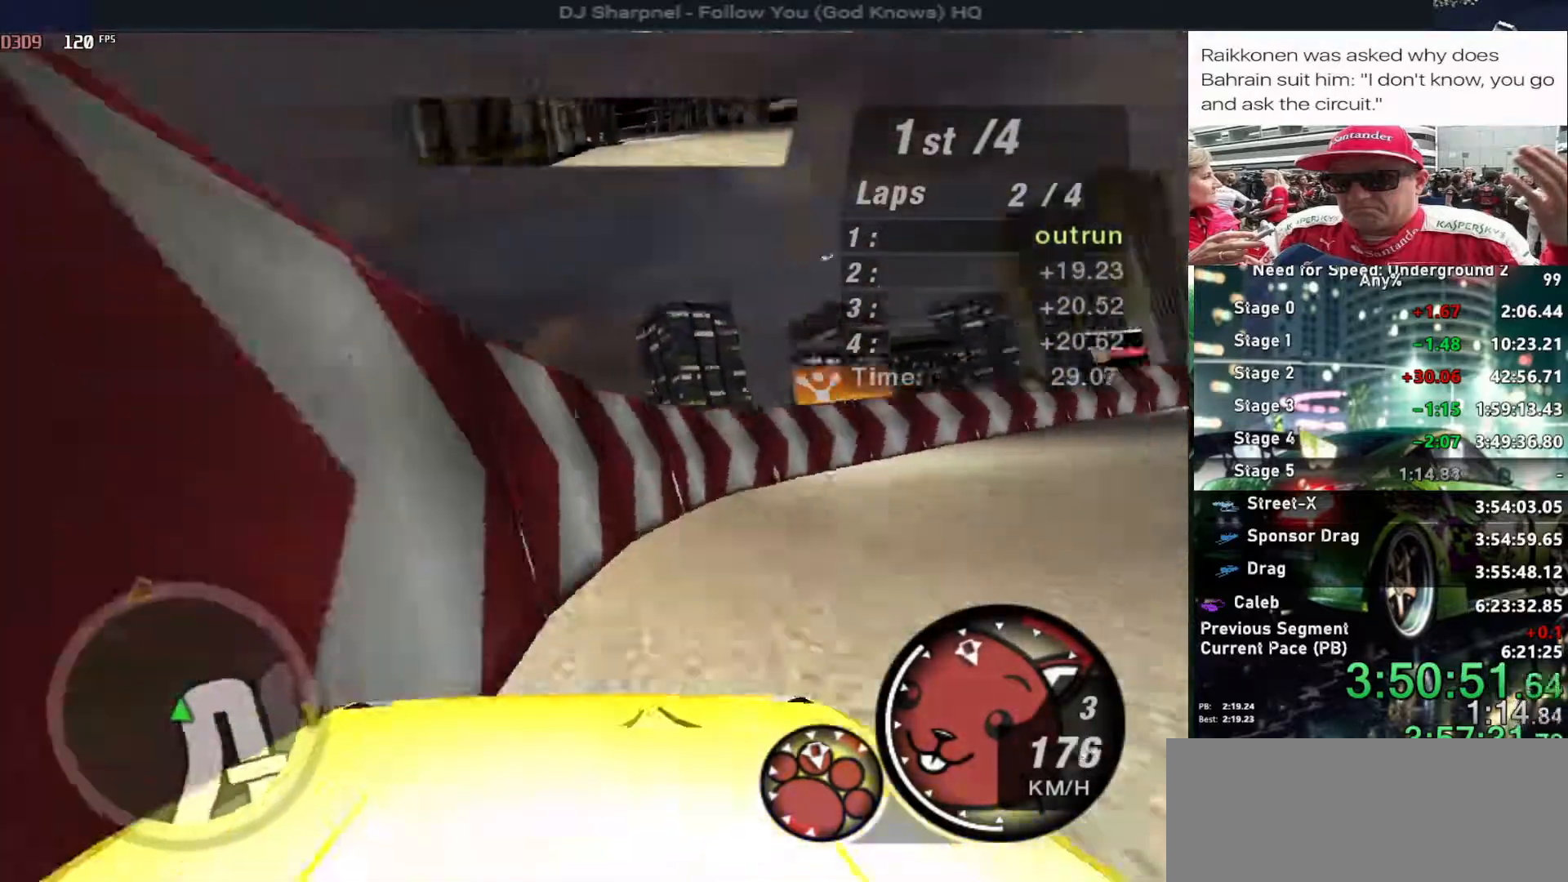
Gameplay with keyboard; each line is a JSON object with the keys held at the frame after it. "events" lists presses ("down") and releases ("up") of "alt", "ctrl", "down", "escape", "left", "r", "return", "right", "shift", "space", "super", "t", "tab", "u" and "up" between this image and that frame as [ms after this image, input, new state], when the widget could be followed in between. No other keys are recorded. Mouse input is not recorded.
{"keys": ["right", "up"], "events": []}
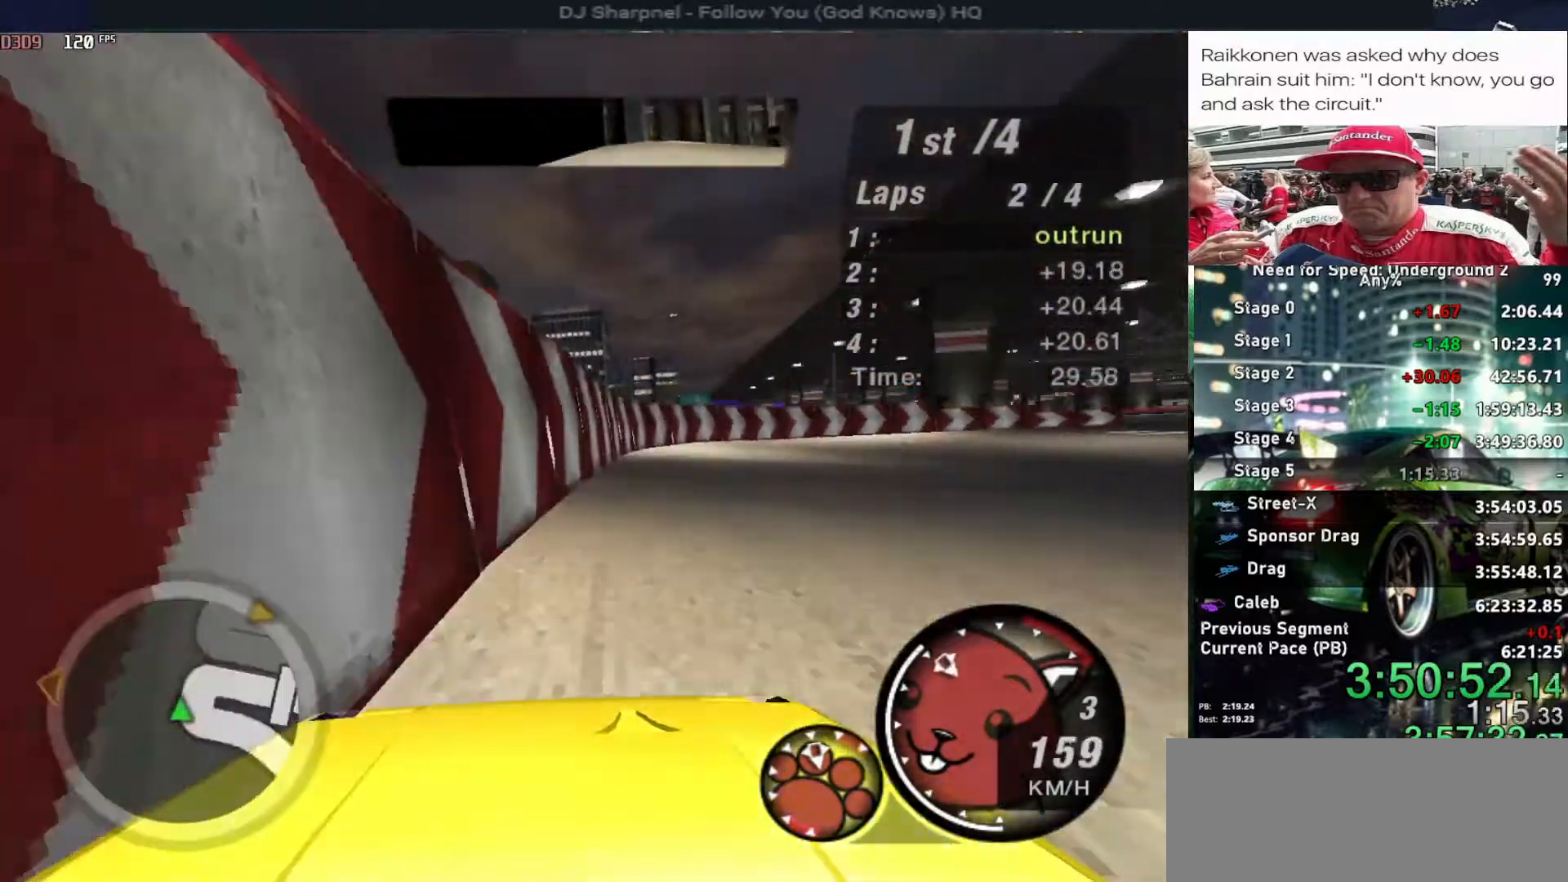
{"keys": ["right", "up"], "events": []}
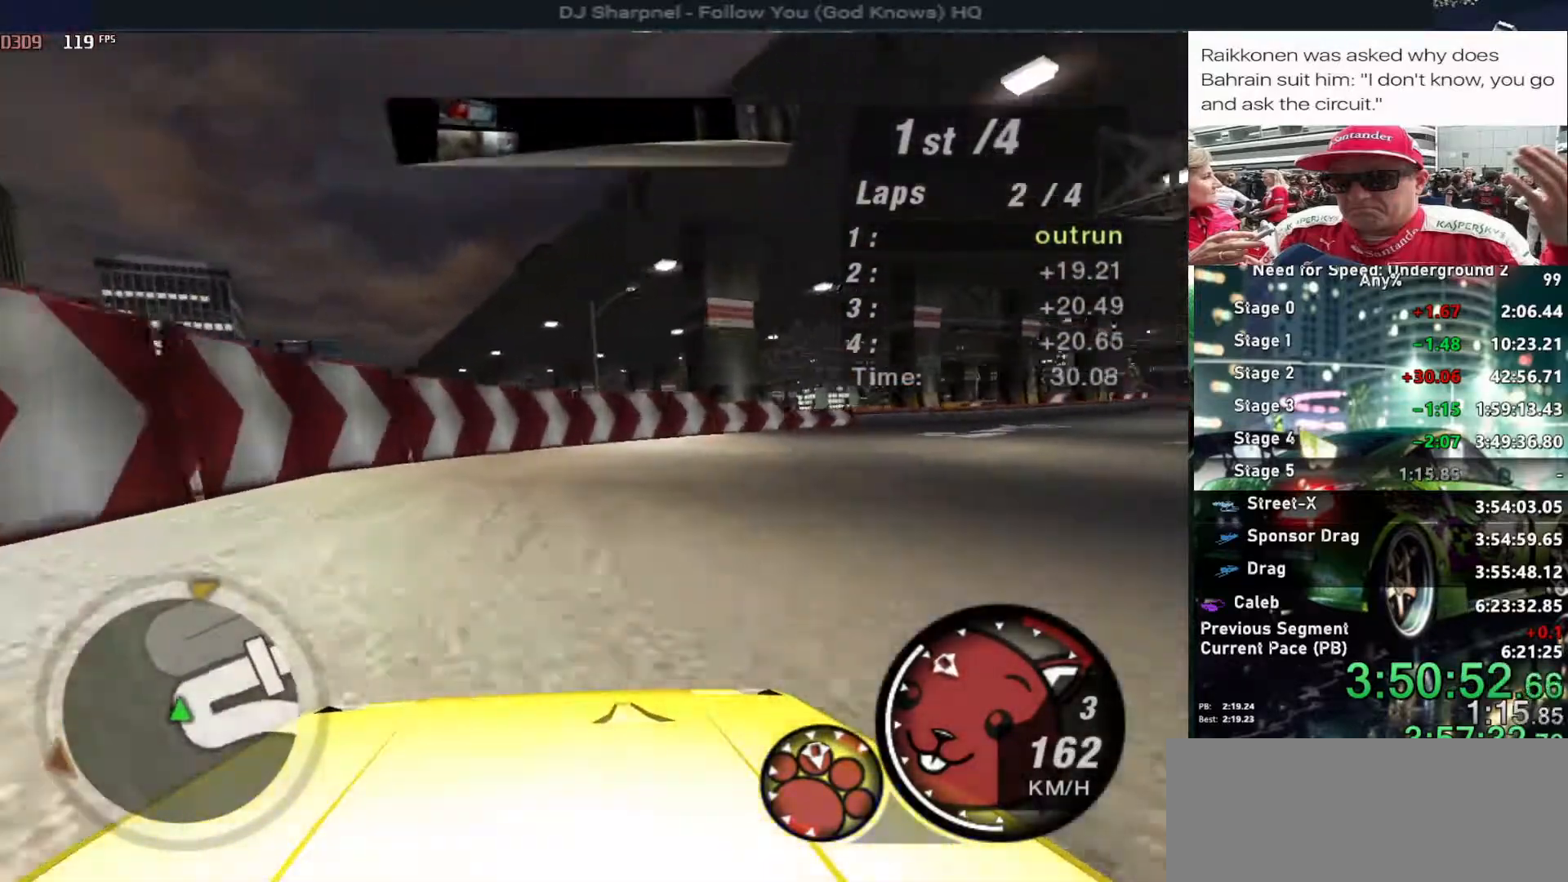
{"keys": ["right", "up"], "events": []}
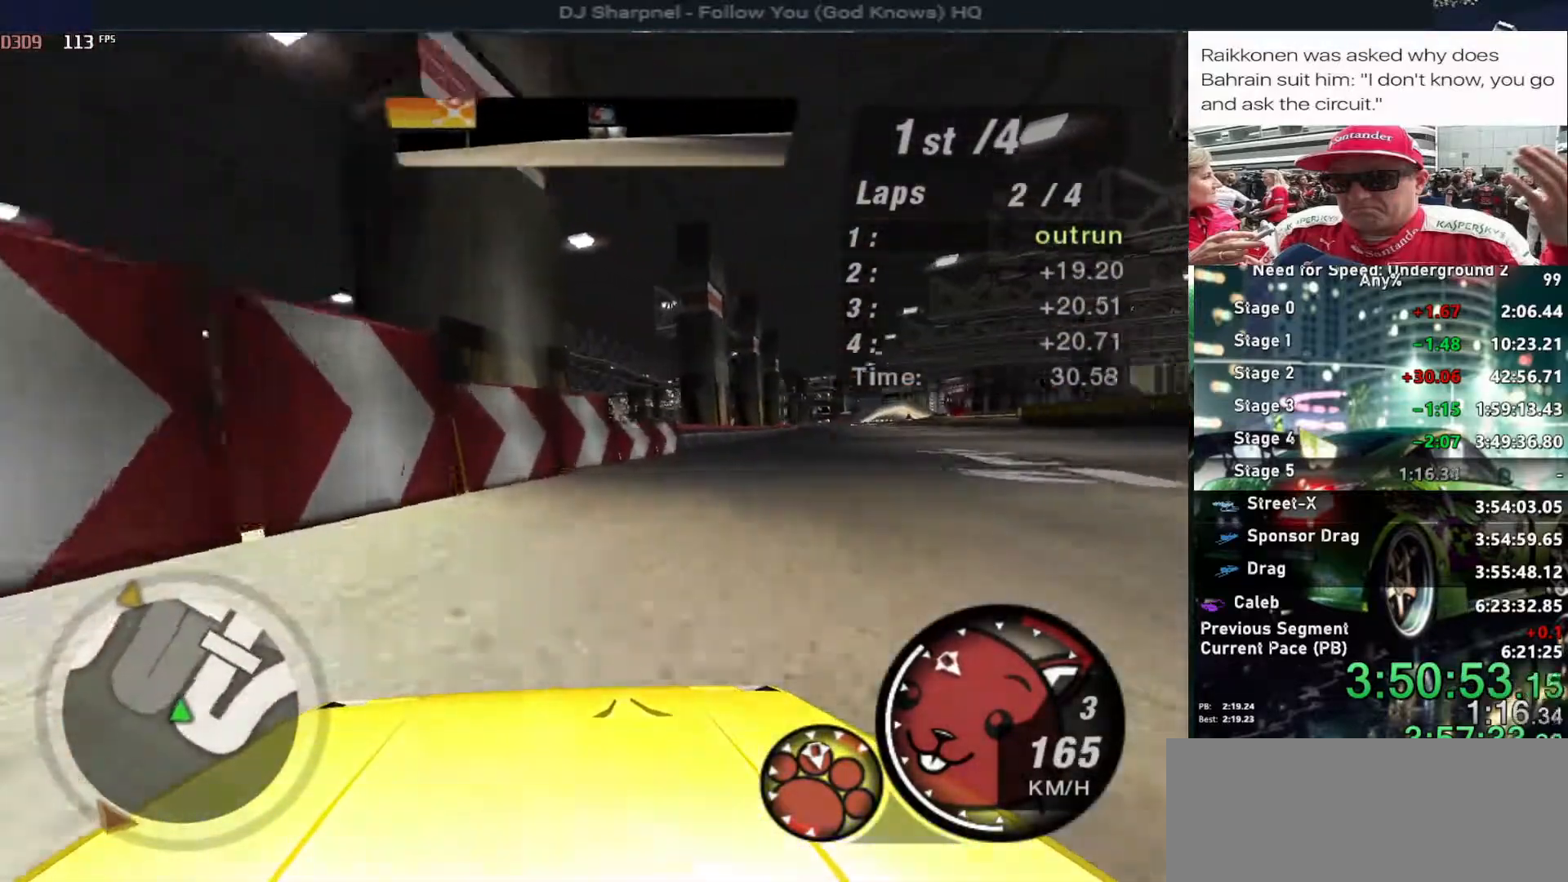
{"keys": ["up"], "events": [[367, "right", "up"]]}
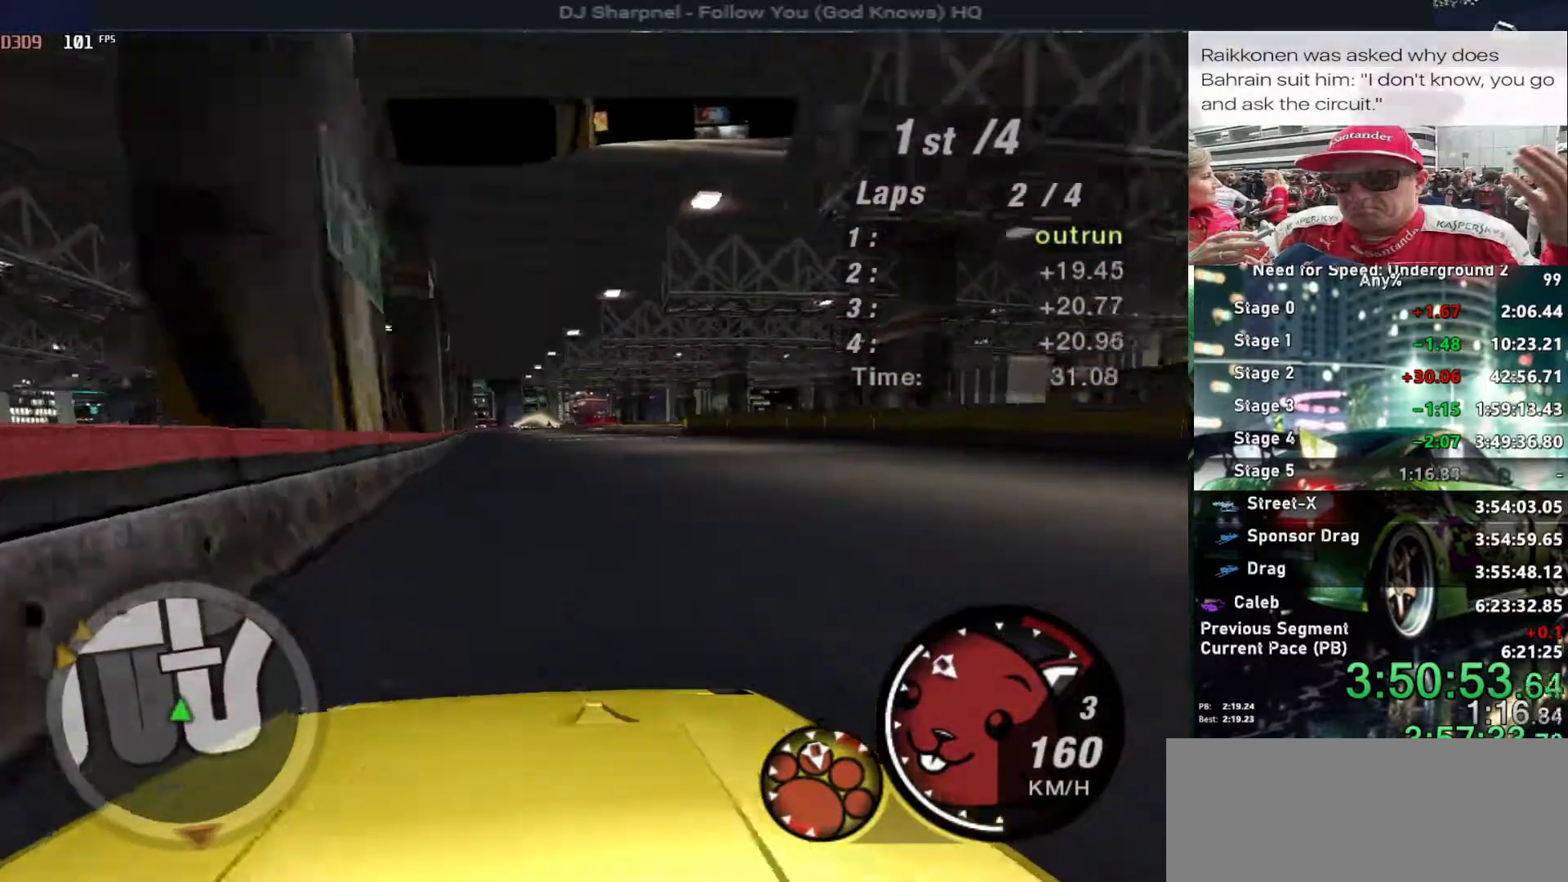
{"keys": ["up"], "events": []}
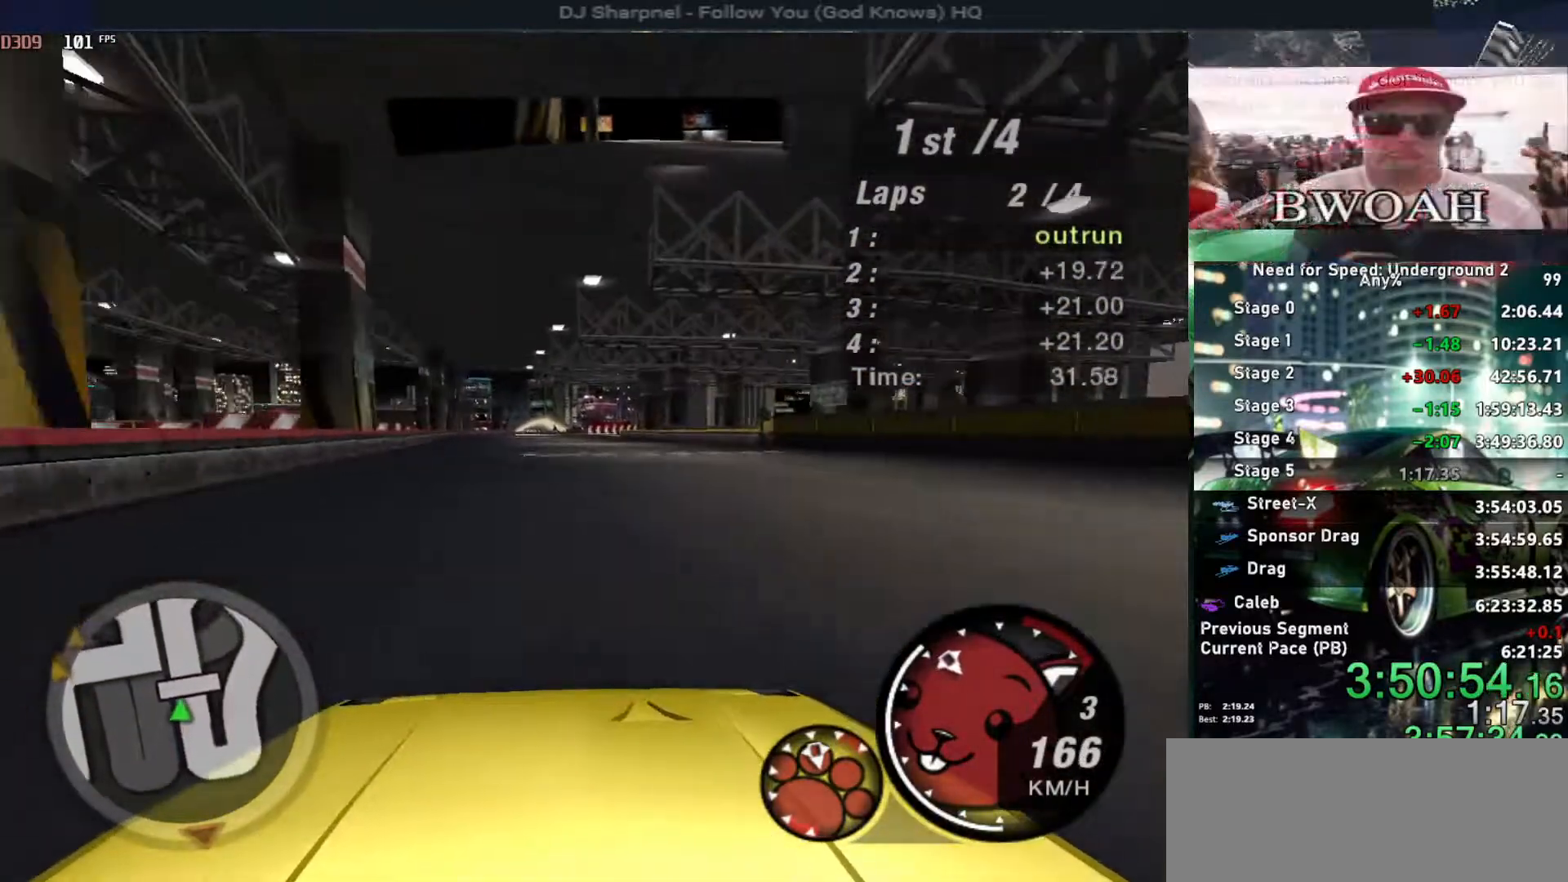
{"keys": ["up"], "events": []}
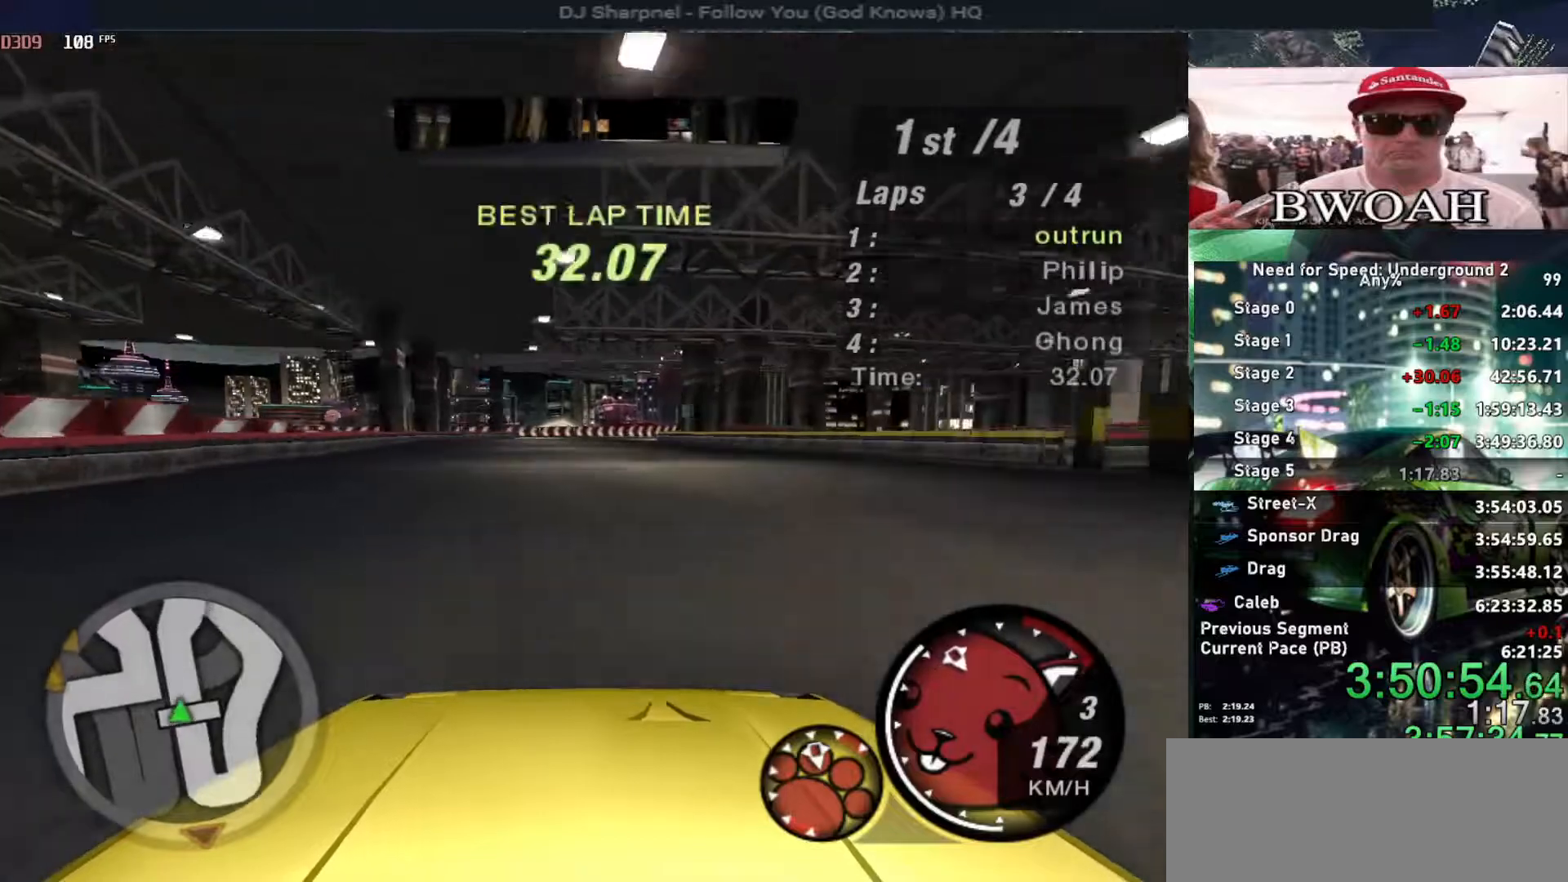
{"keys": ["up"], "events": []}
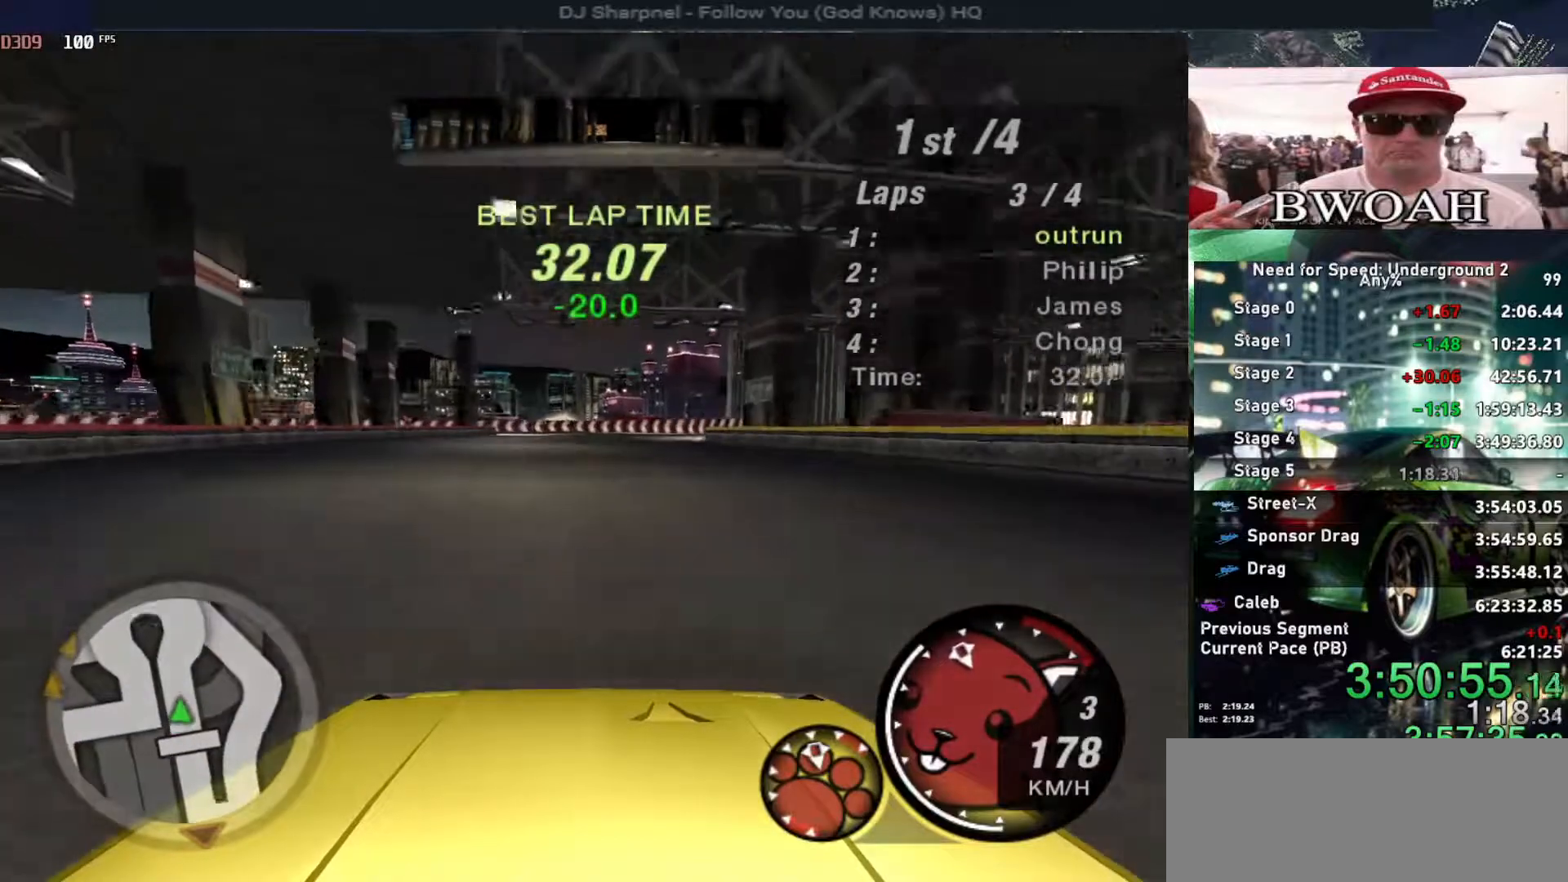
{"keys": ["up"], "events": [[84, "right", "down"], [184, "right", "up"]]}
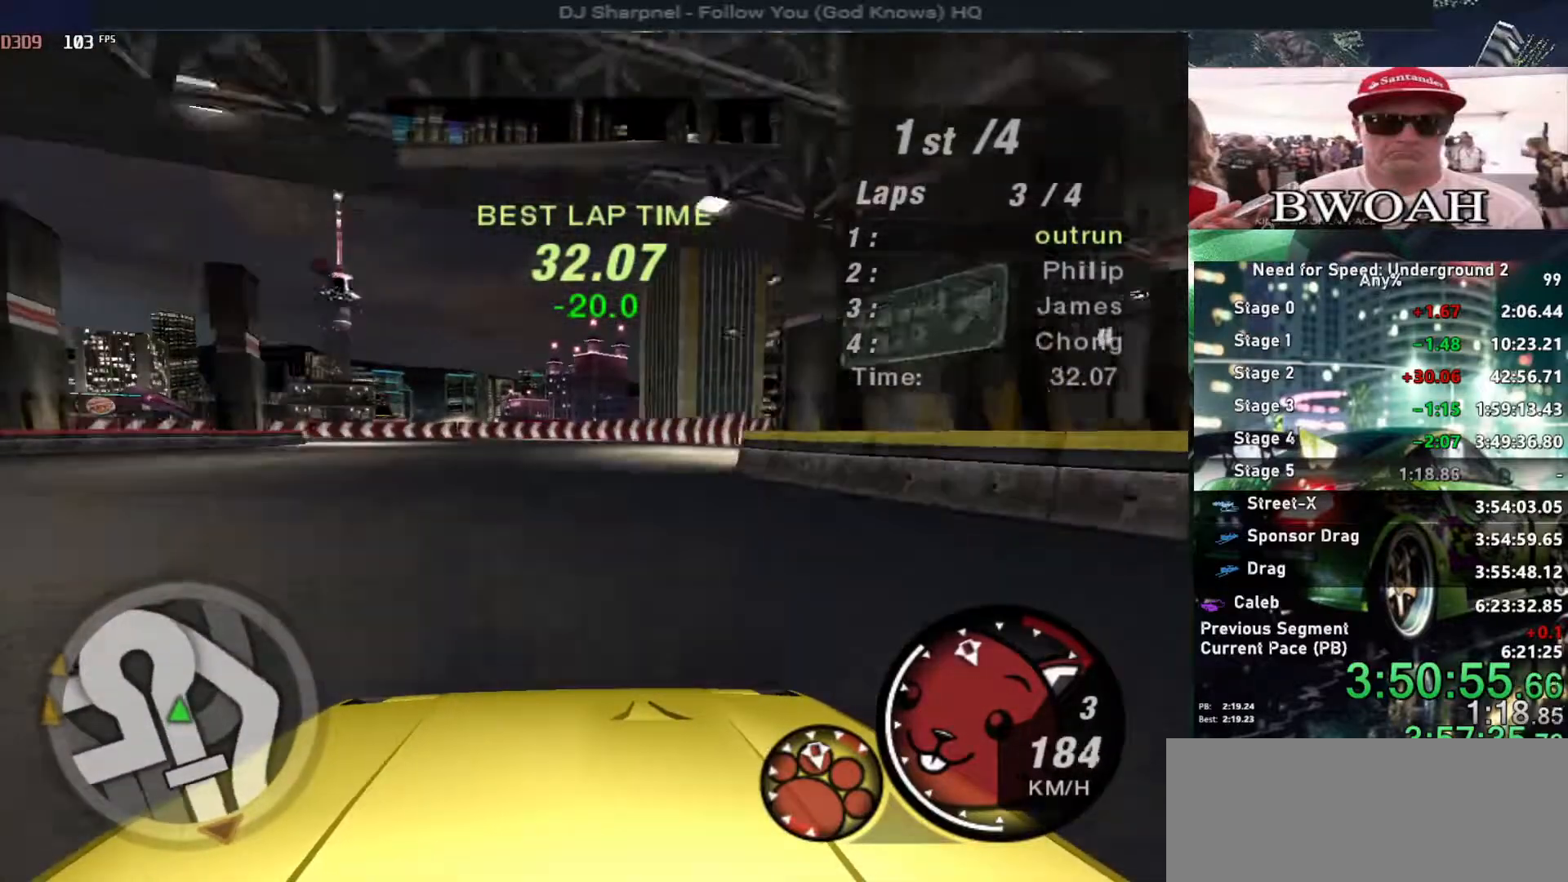
{"keys": ["left", "up"], "events": [[250, "left", "down"]]}
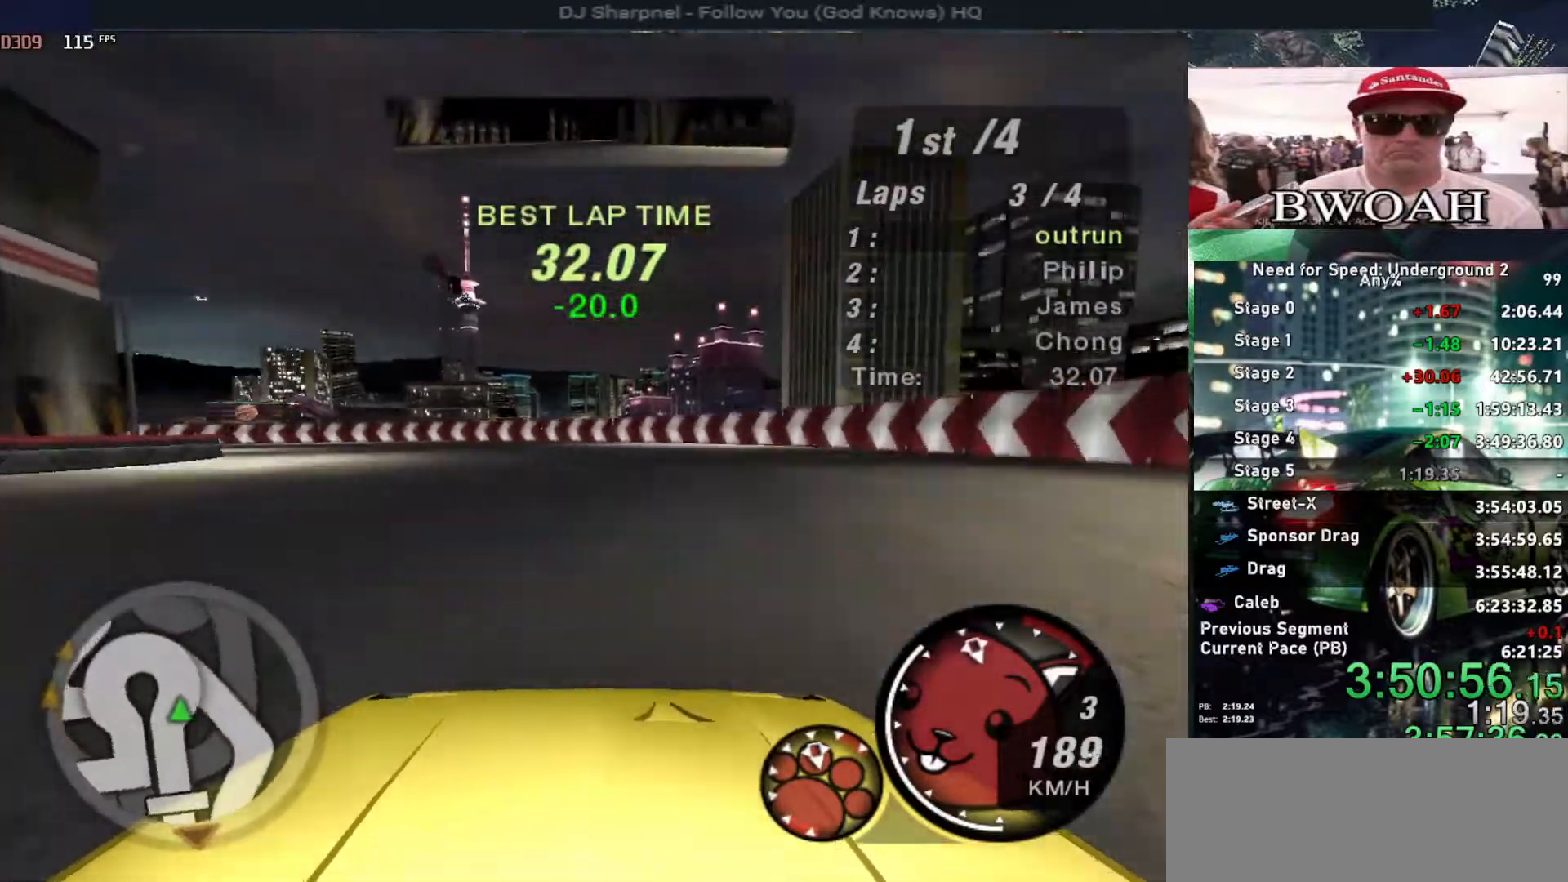
{"keys": ["left"], "events": [[84, "up", "up"], [117, "down", "down"], [184, "ctrl", "down"], [267, "ctrl", "up"], [450, "down", "up"]]}
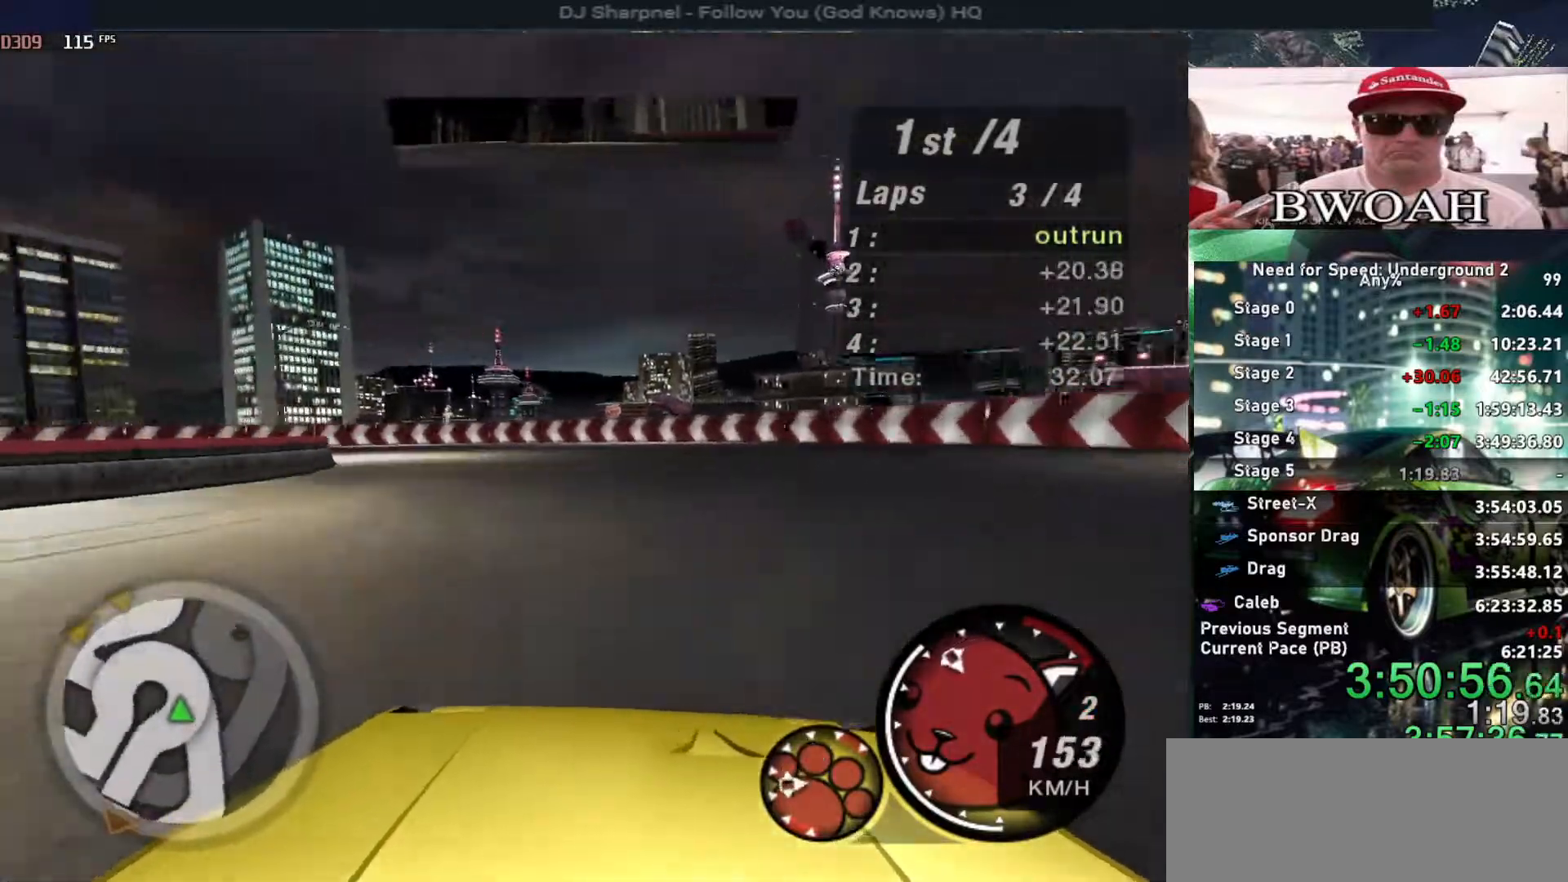
{"keys": ["left"], "events": []}
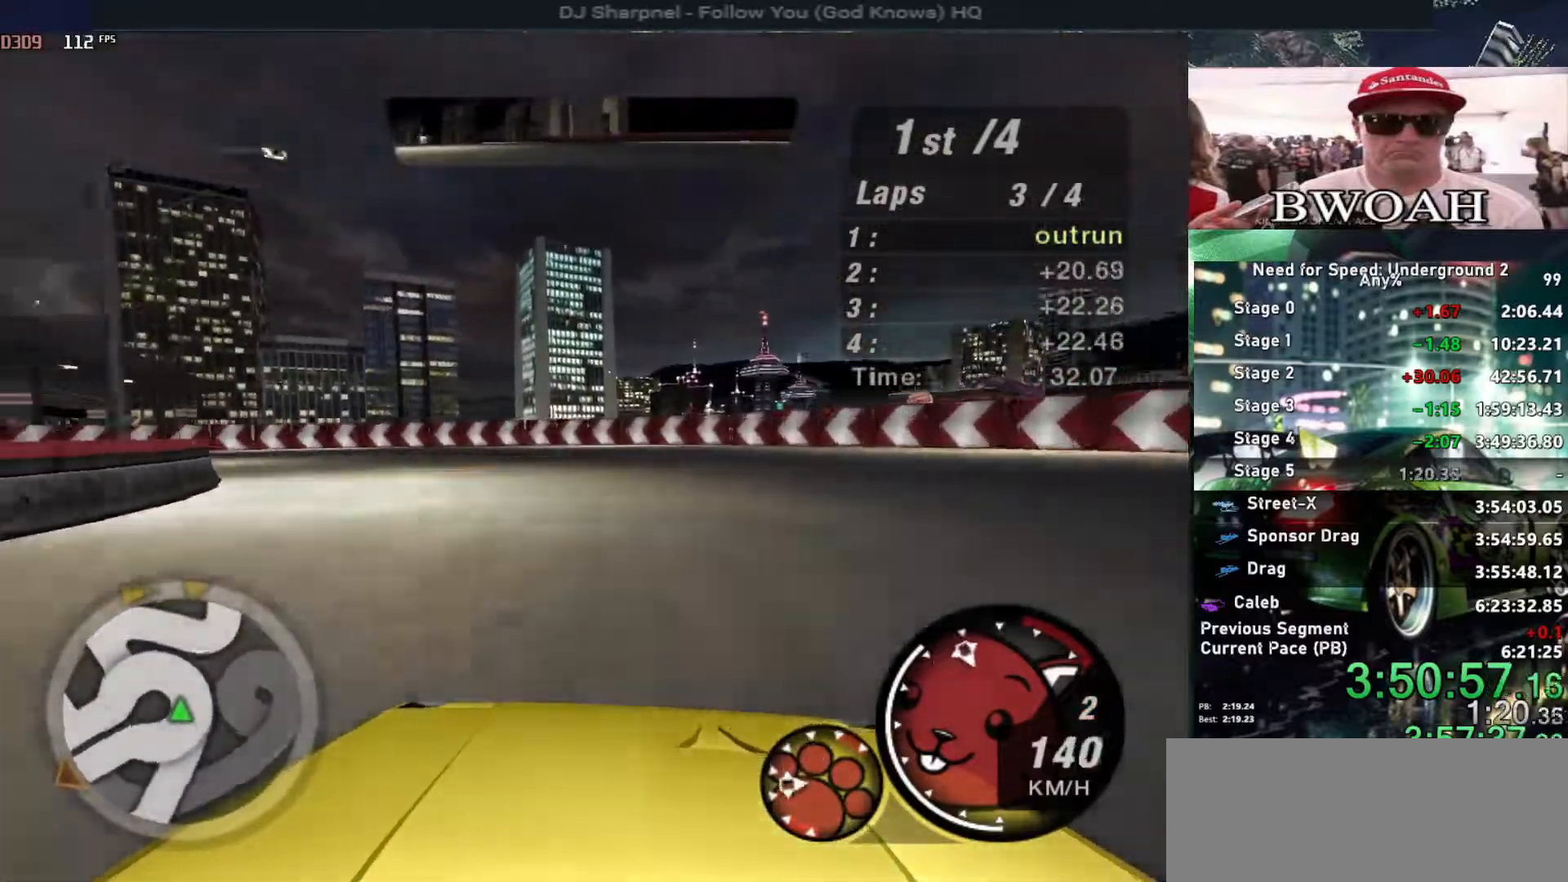
{"keys": ["left"], "events": []}
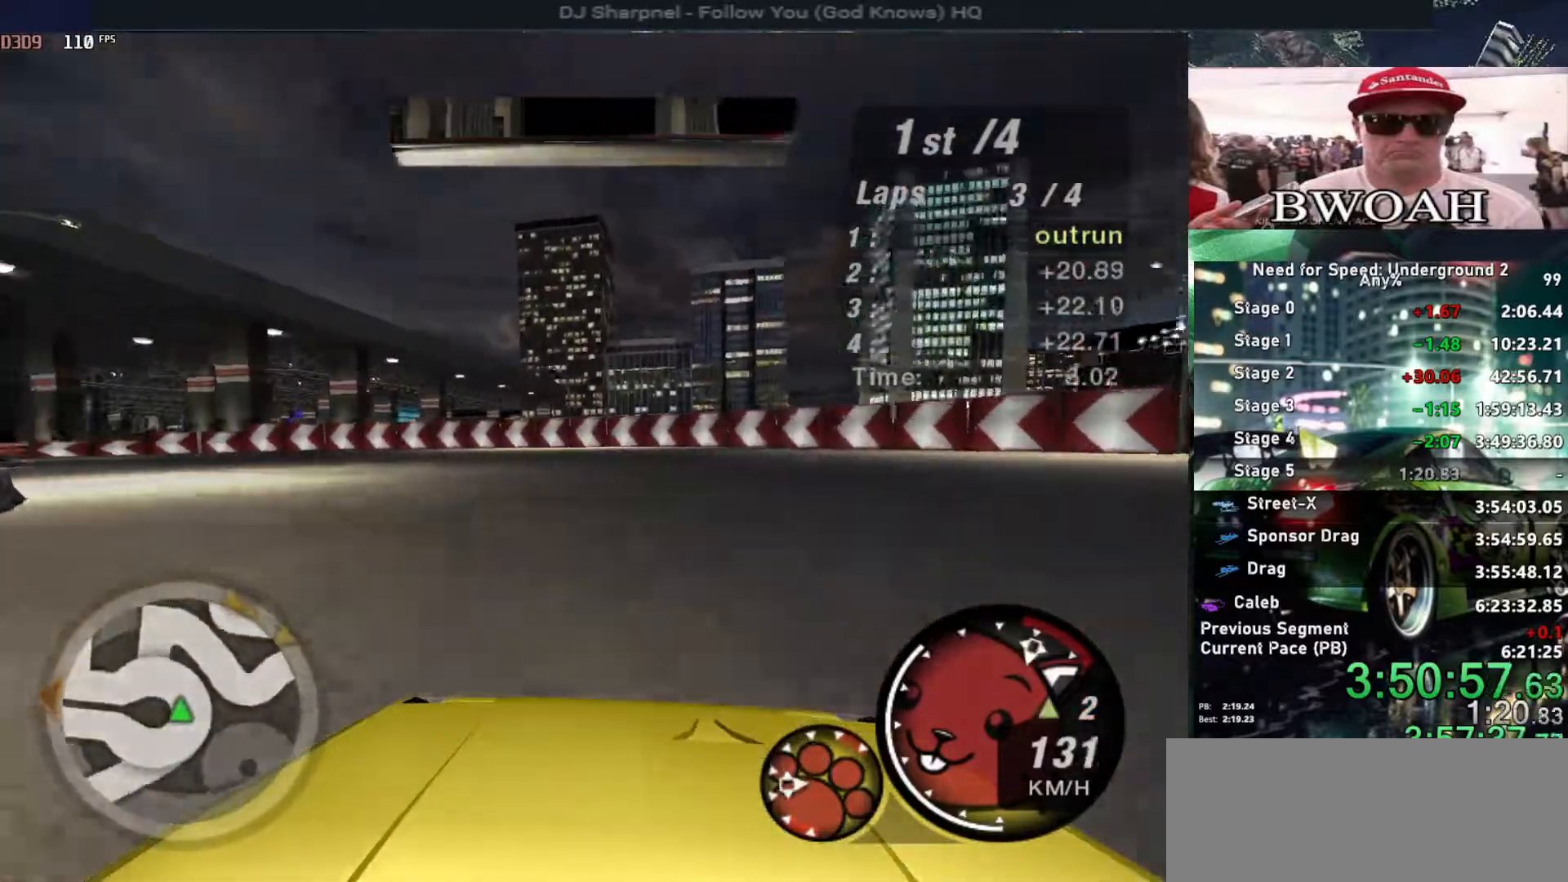
{"keys": ["left", "up"], "events": [[134, "up", "down"]]}
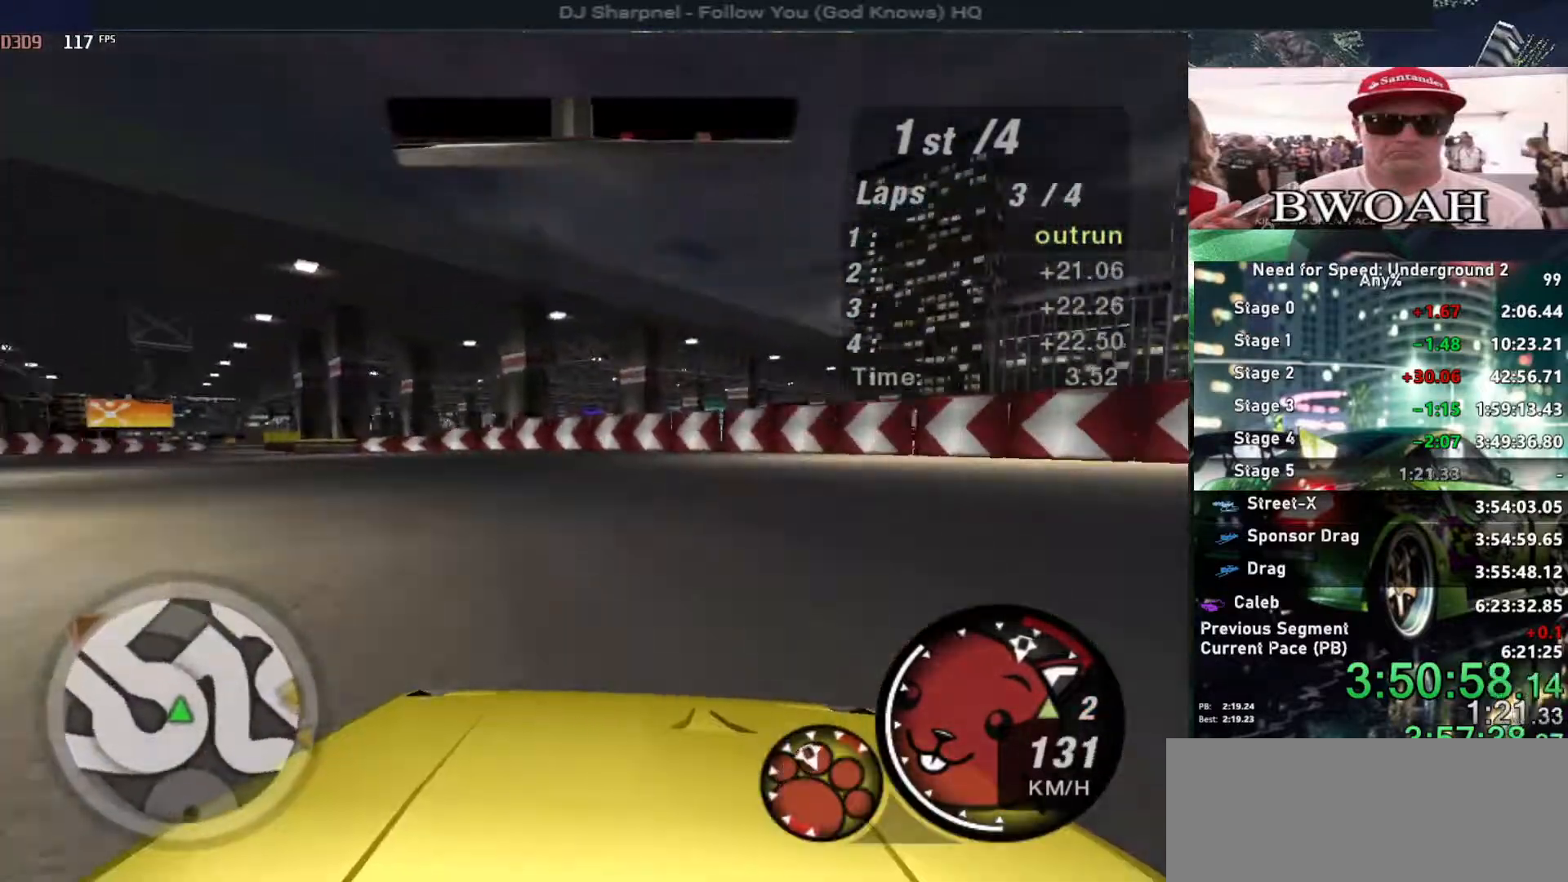
{"keys": ["left", "up"], "events": []}
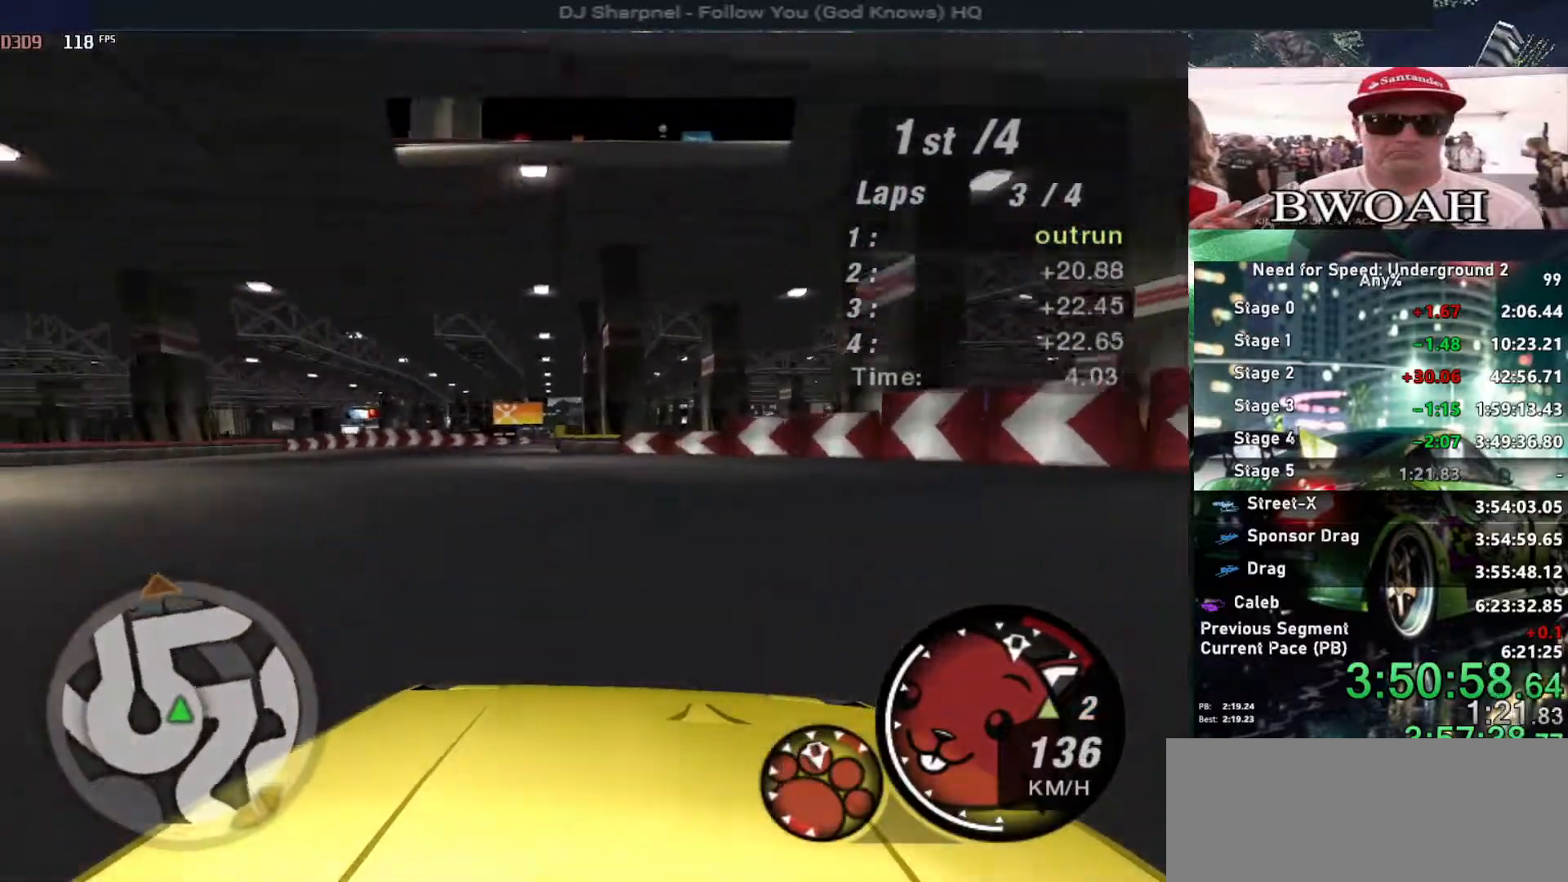
{"keys": ["right", "up"], "events": [[350, "left", "up"], [450, "right", "down"]]}
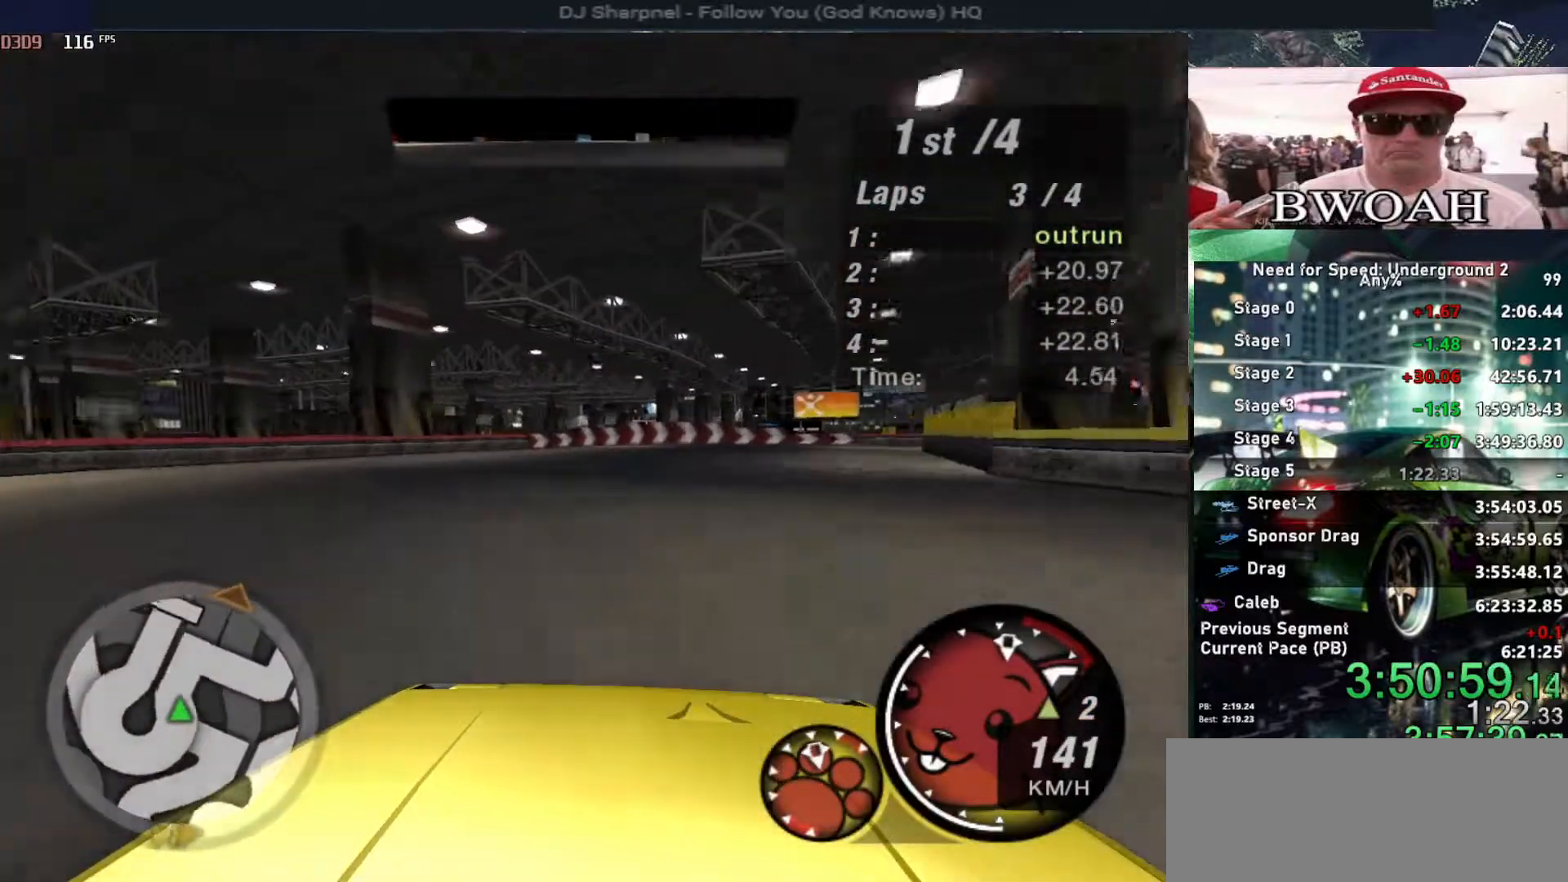
{"keys": ["right", "up"], "events": [[317, "right", "up"], [467, "right", "down"]]}
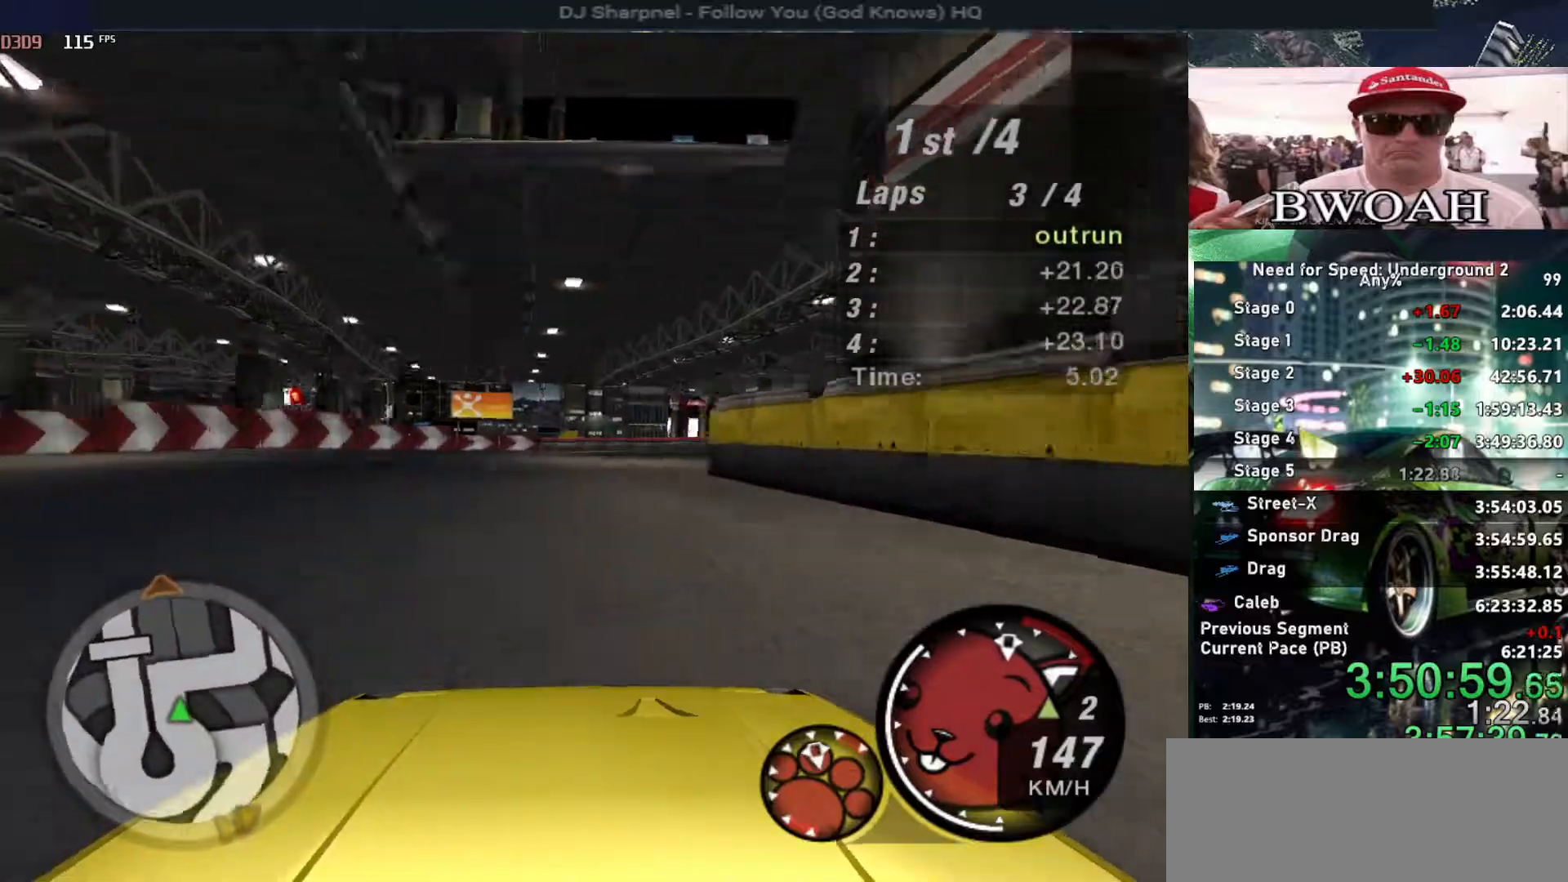
{"keys": ["right", "up"], "events": [[234, "up", "up"], [367, "up", "down"]]}
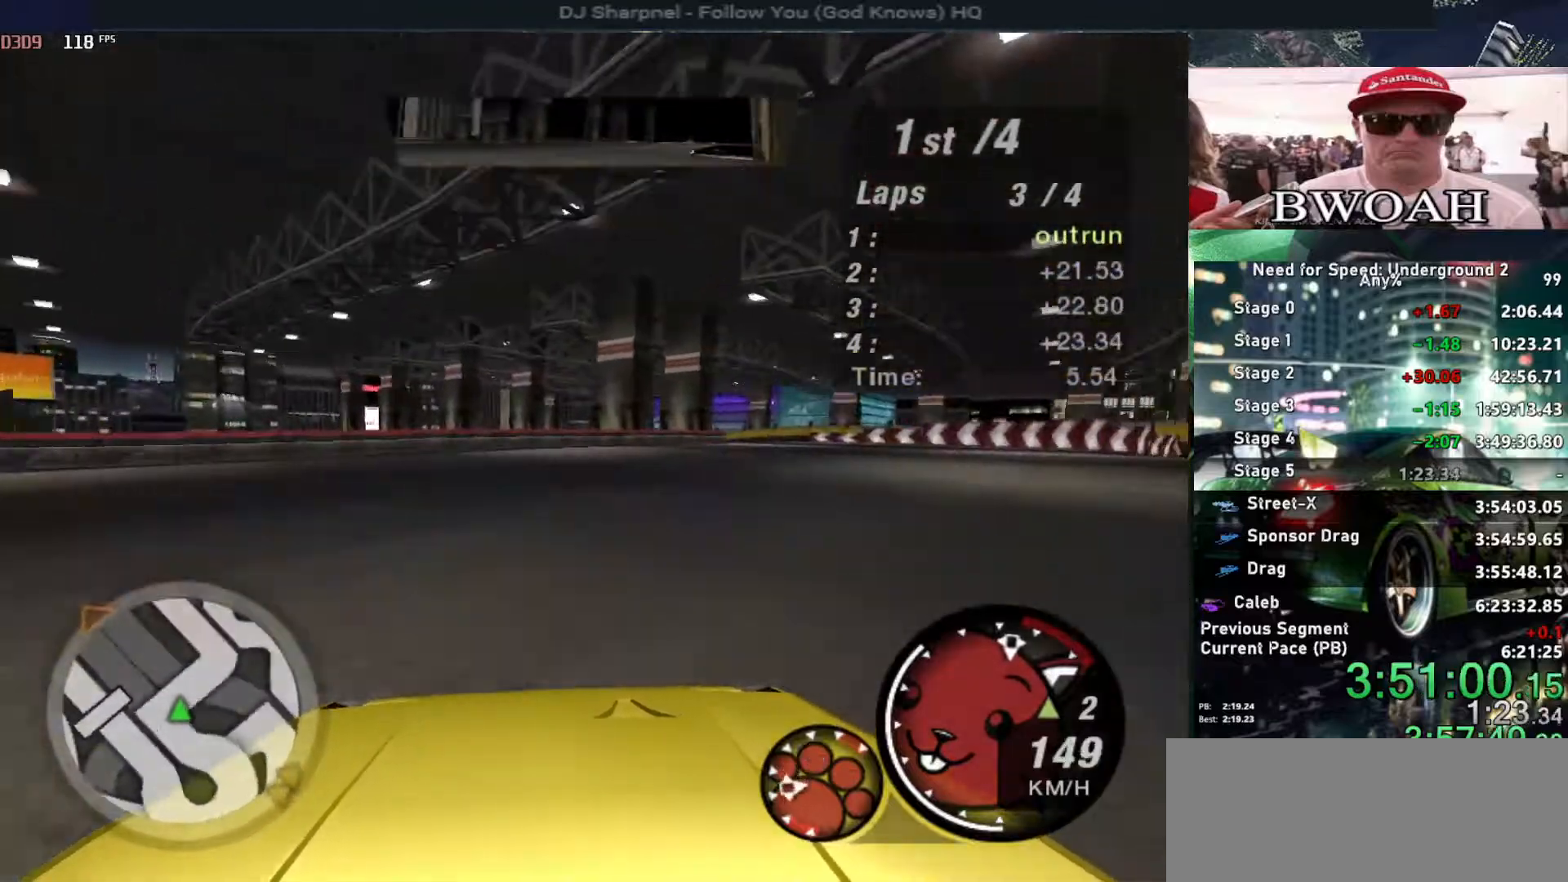
{"keys": ["up"], "events": [[484, "right", "up"]]}
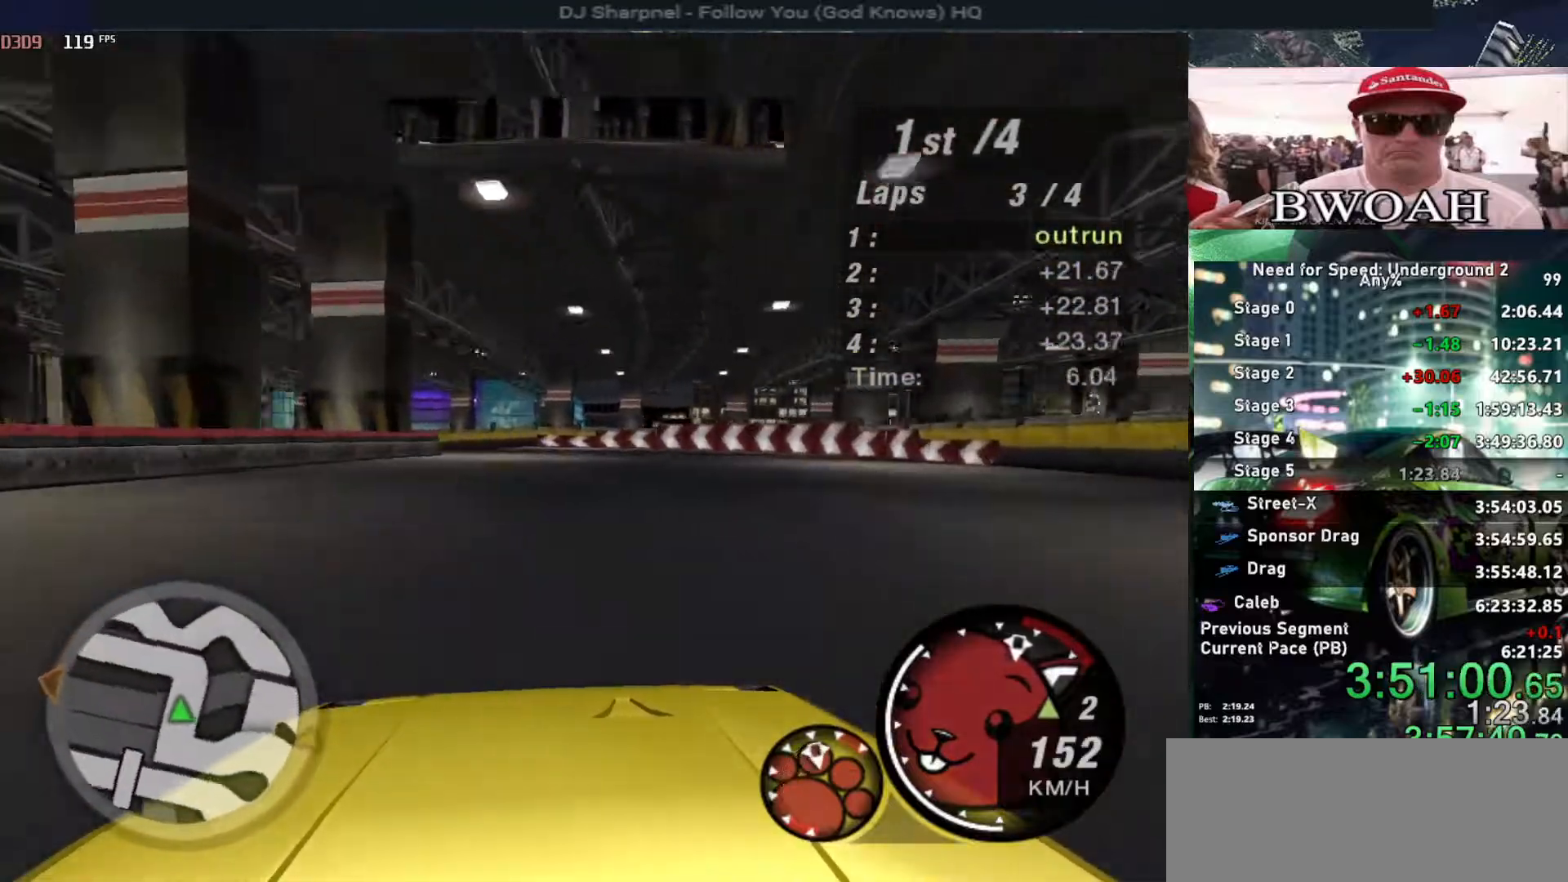
{"keys": ["left"], "events": [[134, "left", "down"], [450, "up", "up"]]}
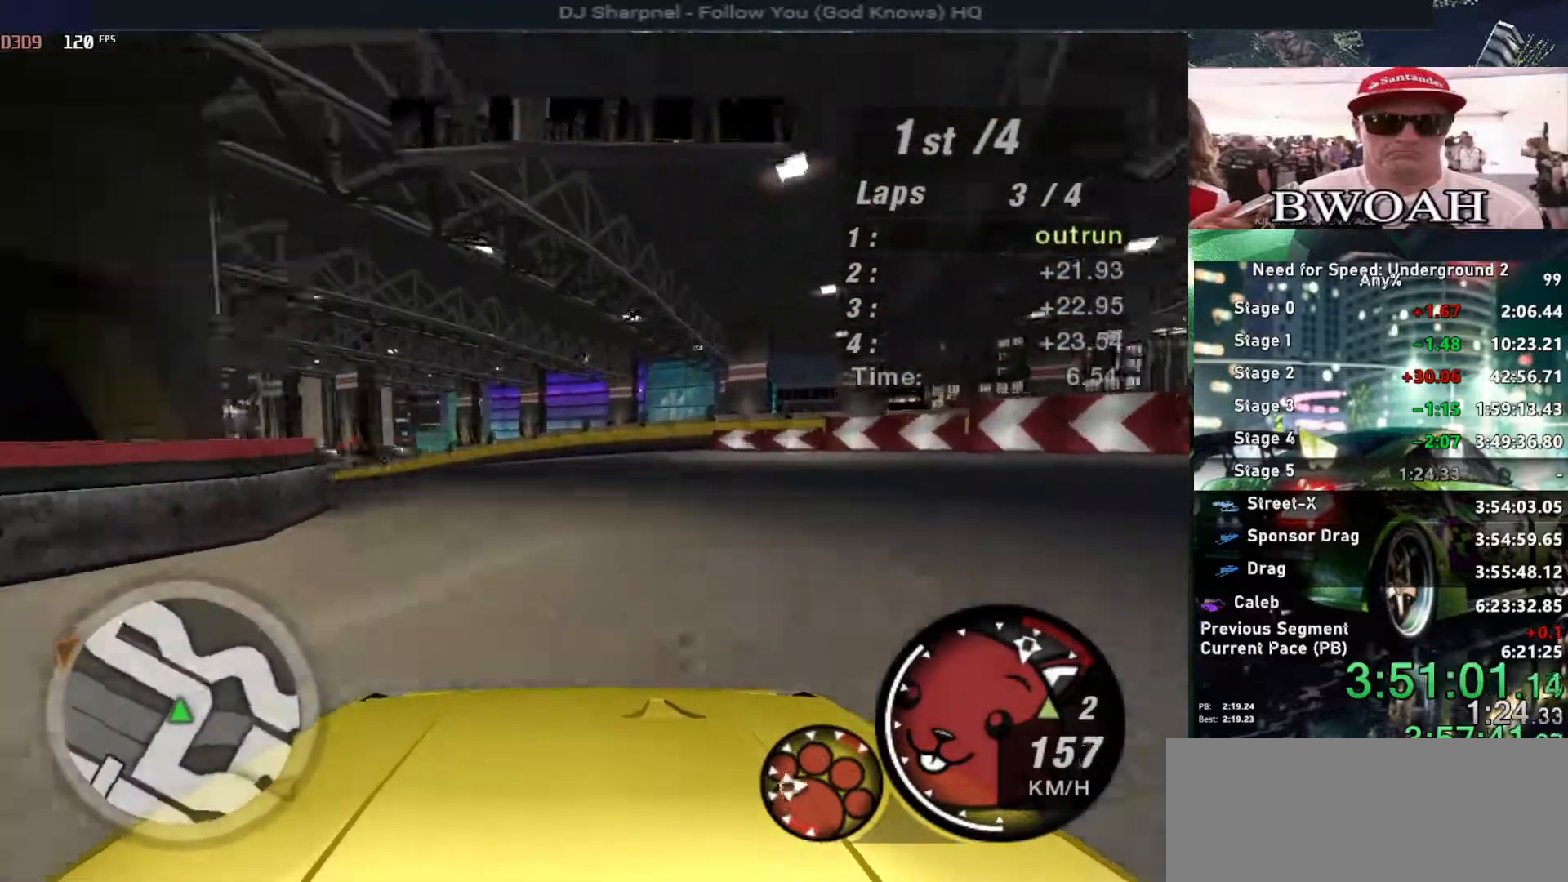
{"keys": ["left", "up"], "events": [[334, "up", "down"]]}
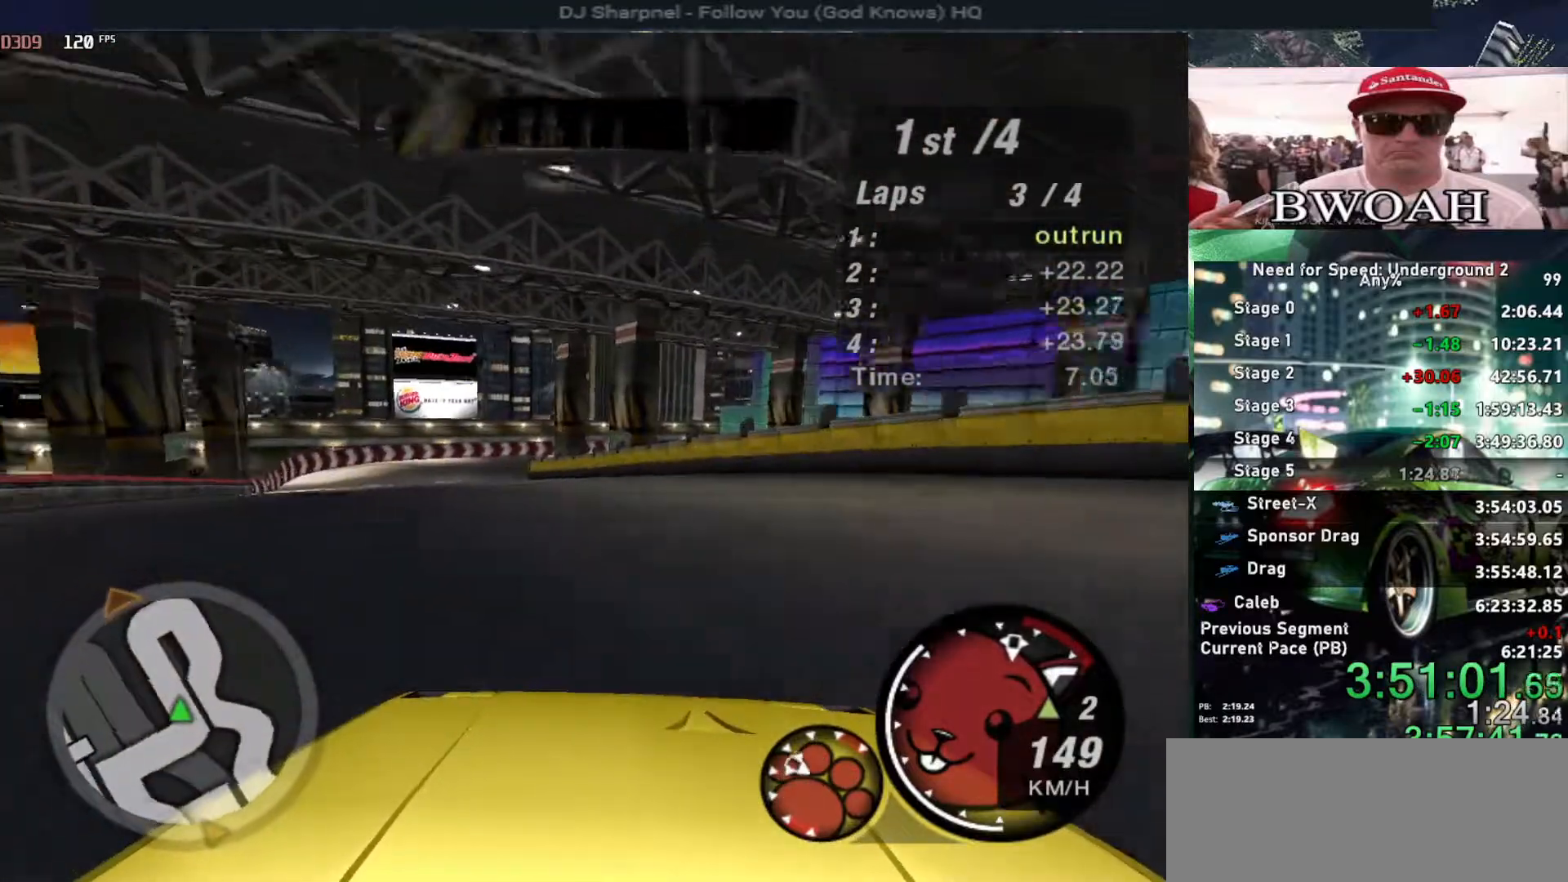
{"keys": ["left", "up"], "events": []}
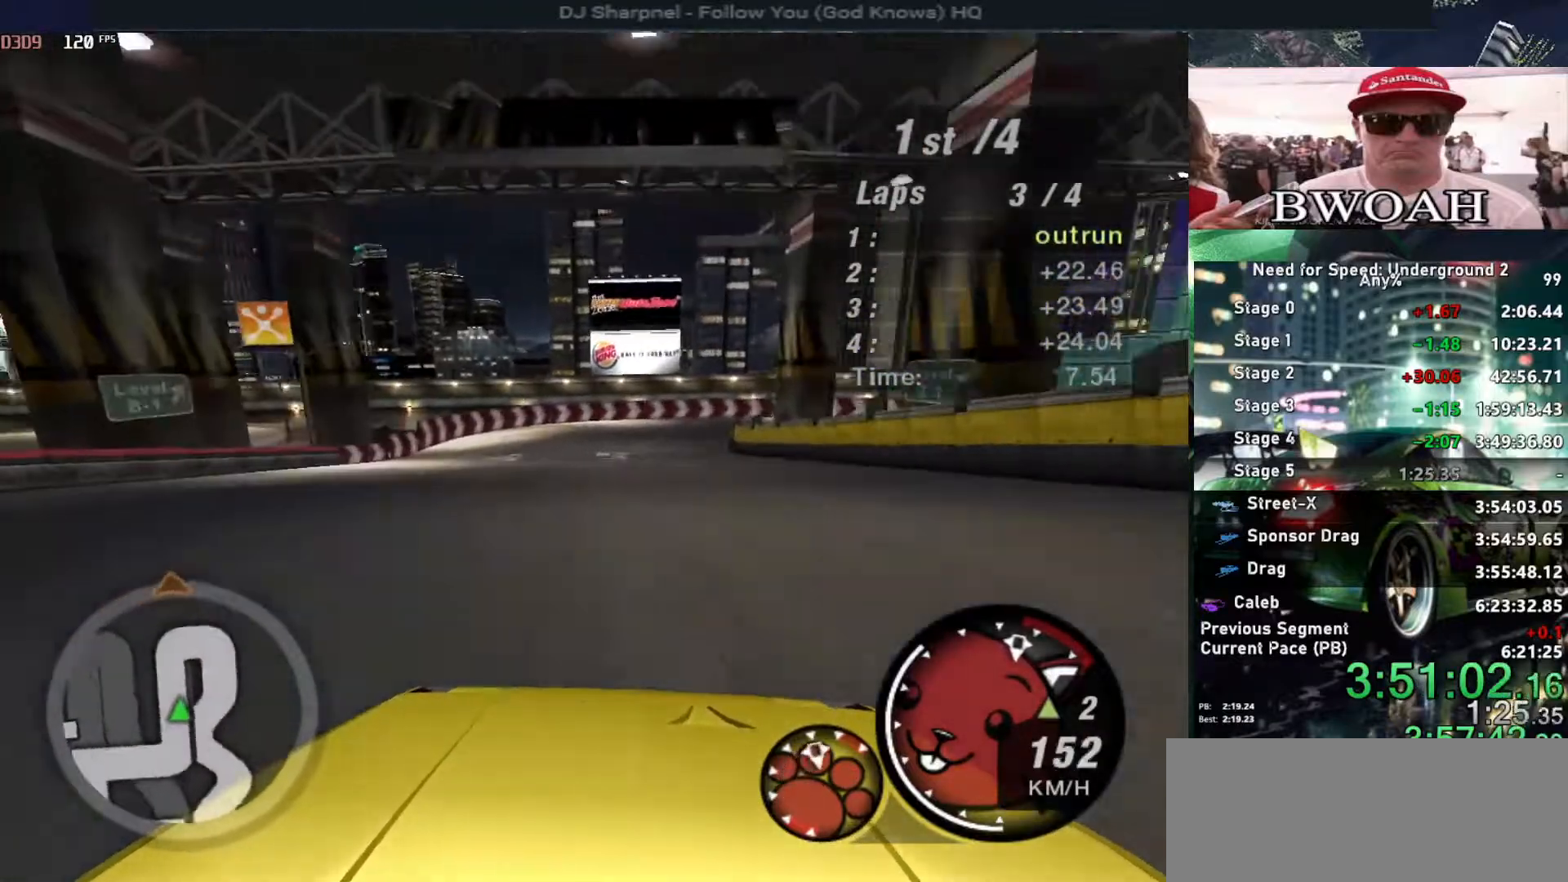
{"keys": ["up"], "events": [[350, "left", "up"]]}
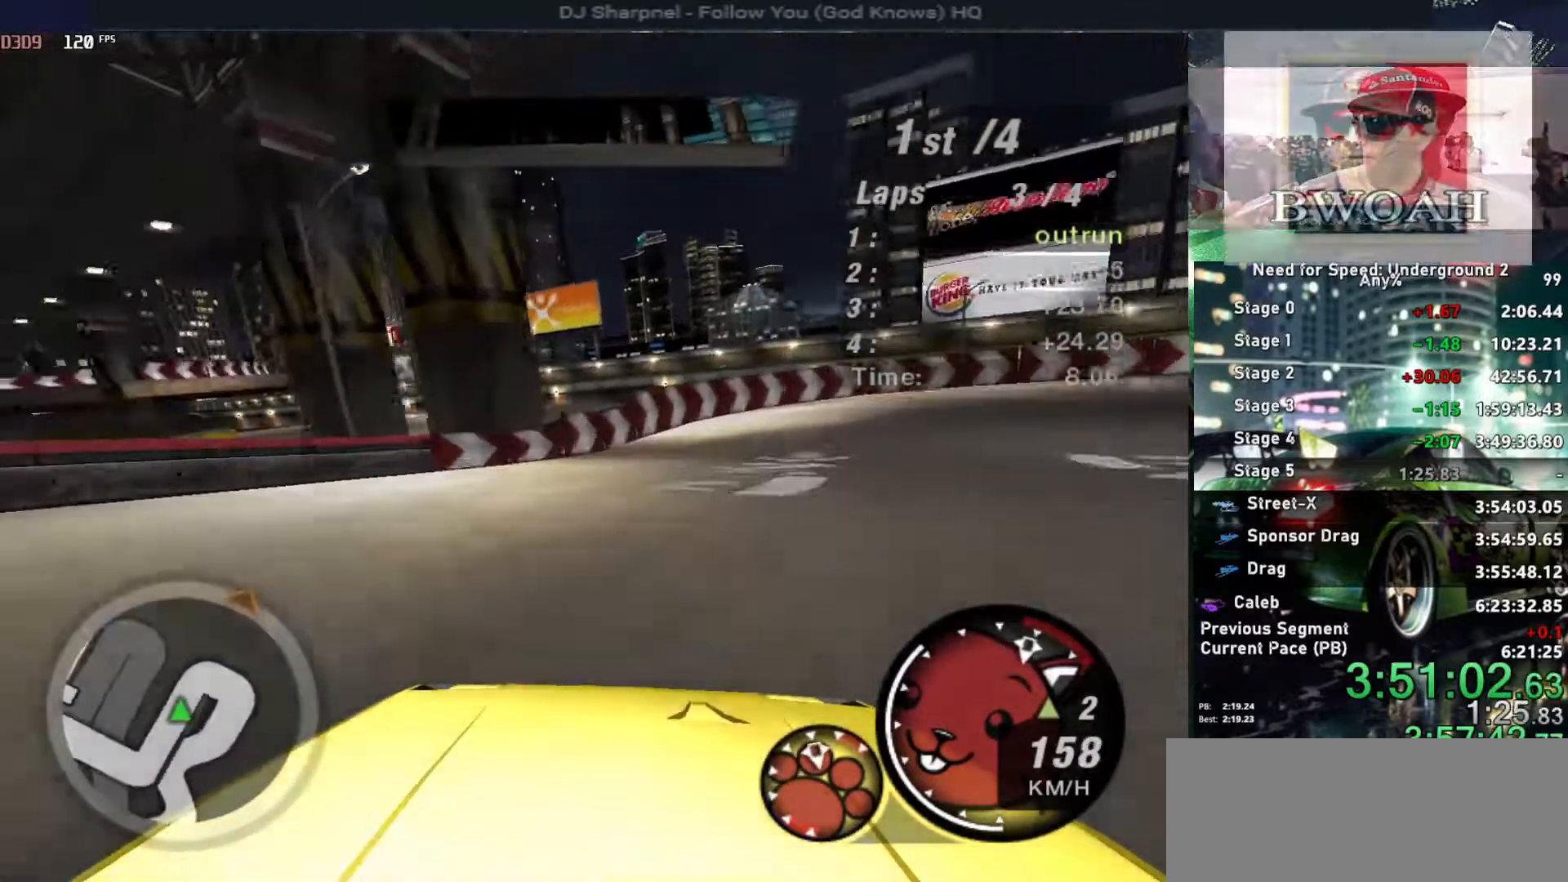
{"keys": ["right", "up"], "events": [[134, "right", "down"], [284, "right", "up"], [334, "right", "down"]]}
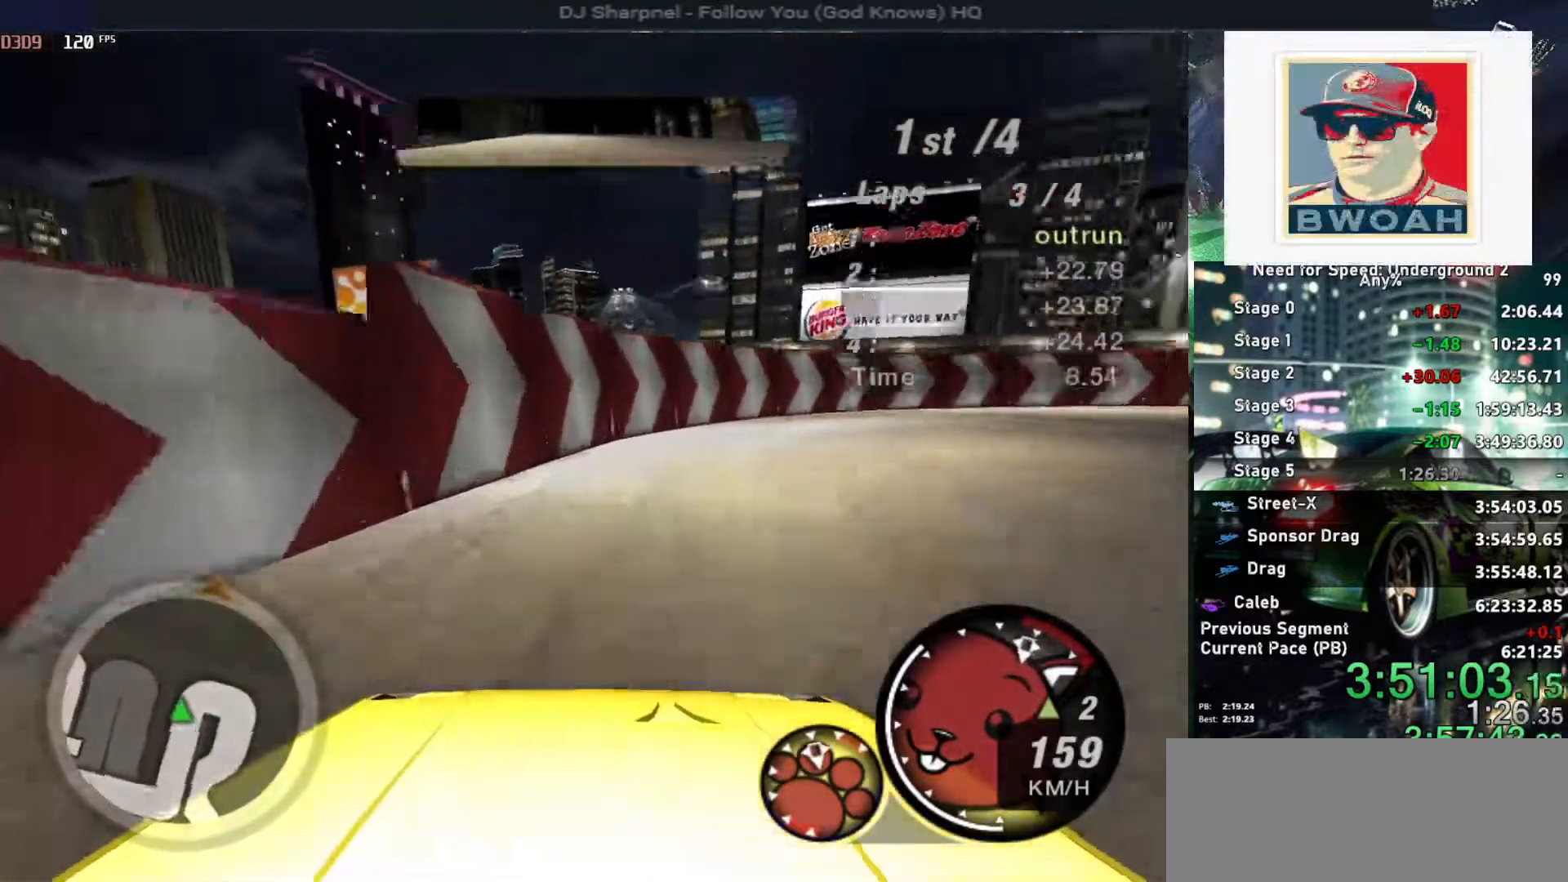
{"keys": ["right", "up"], "events": []}
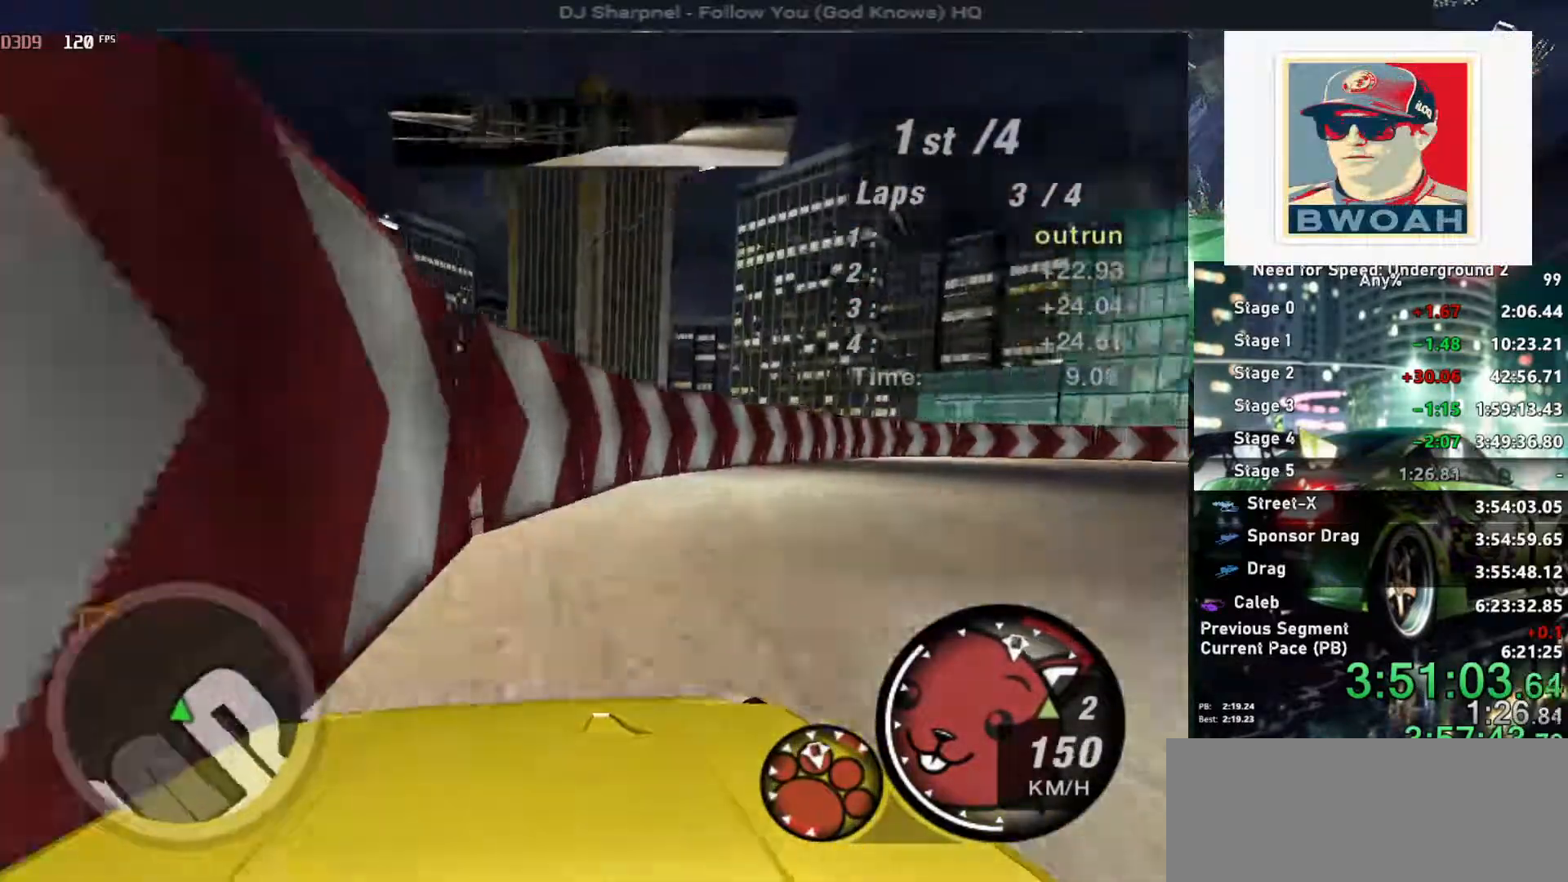
{"keys": ["right", "up"], "events": []}
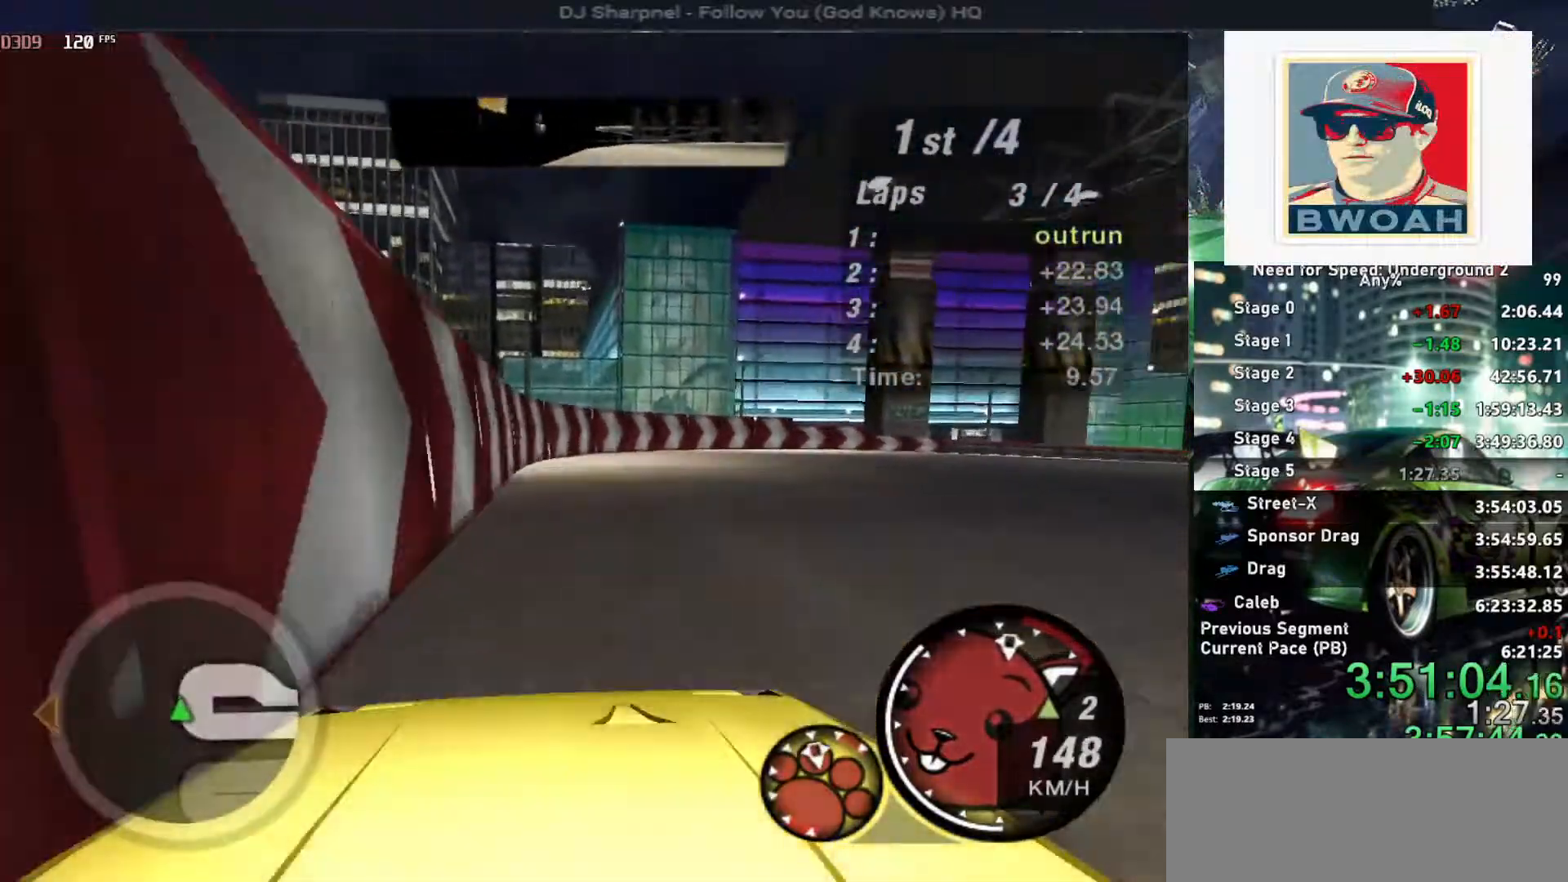
{"keys": ["right", "up"], "events": []}
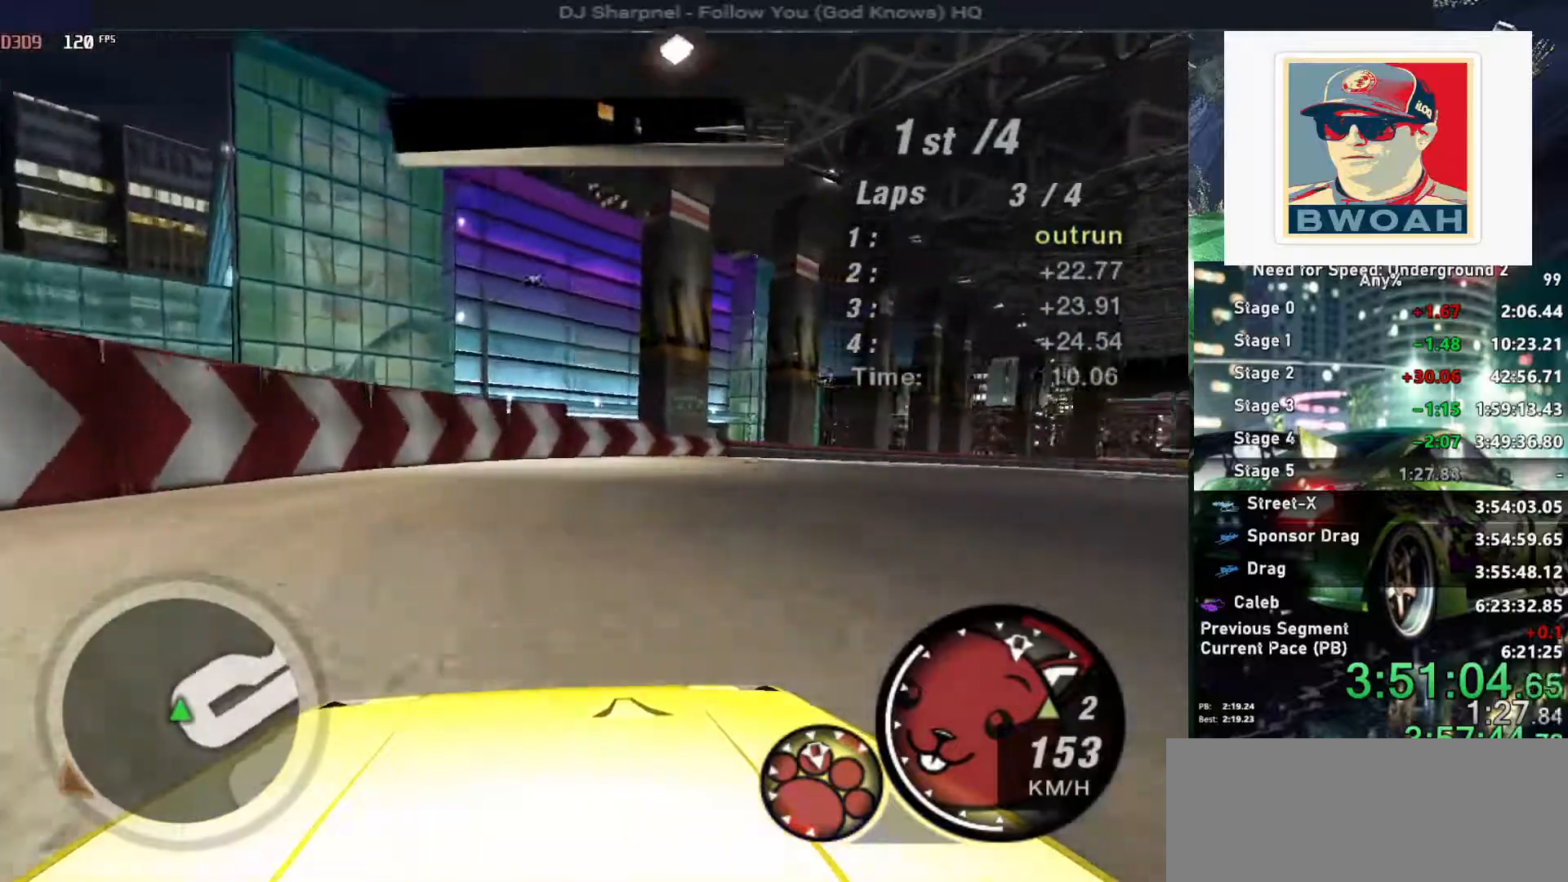
{"keys": ["right", "up"], "events": []}
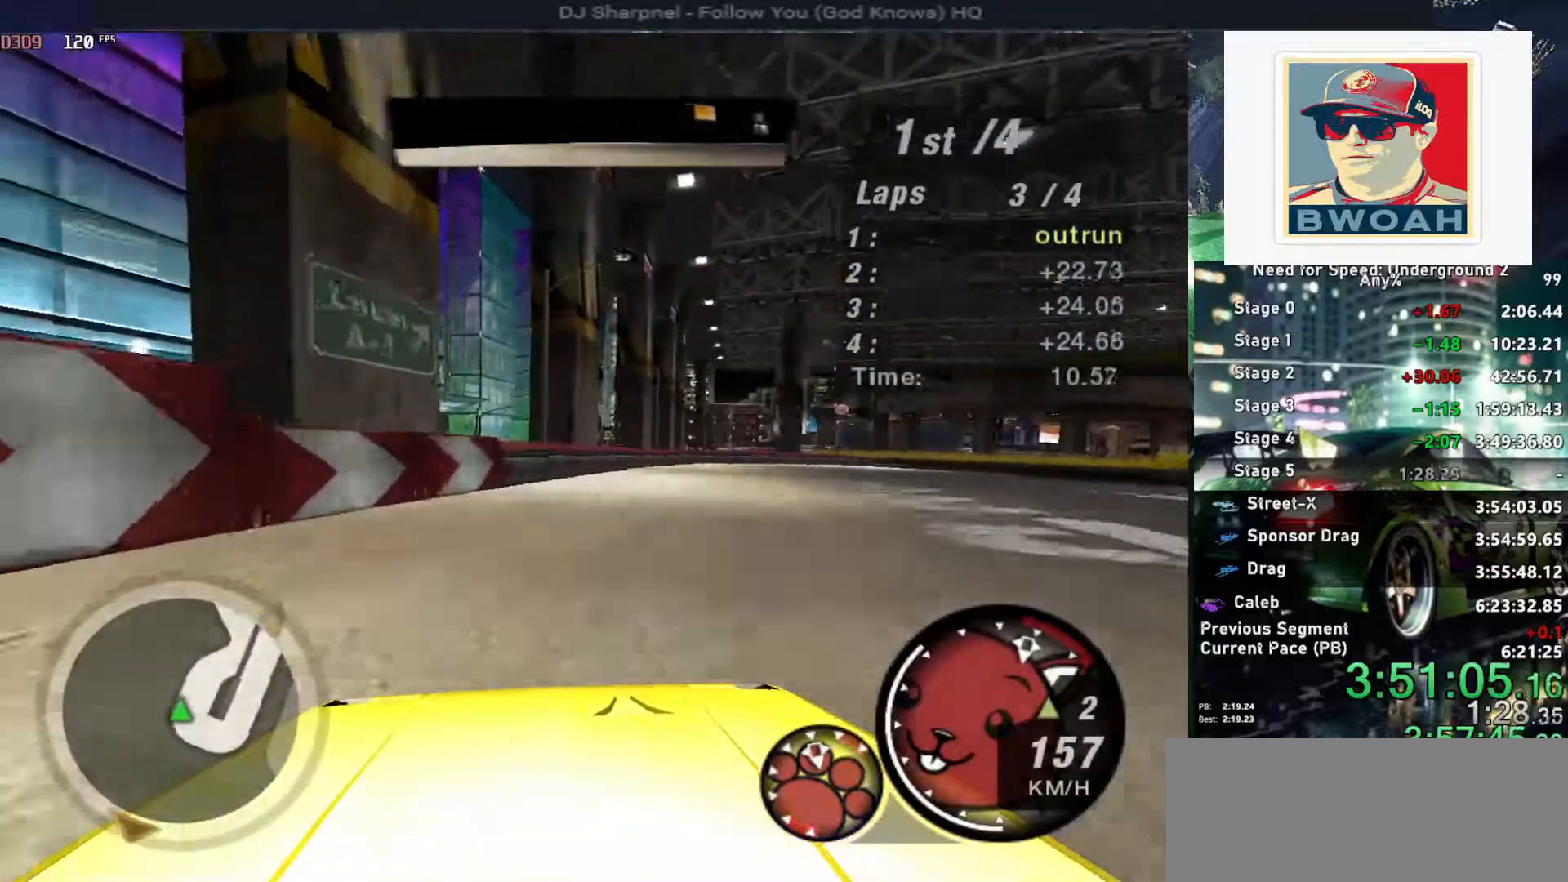
{"keys": ["right", "up"], "events": []}
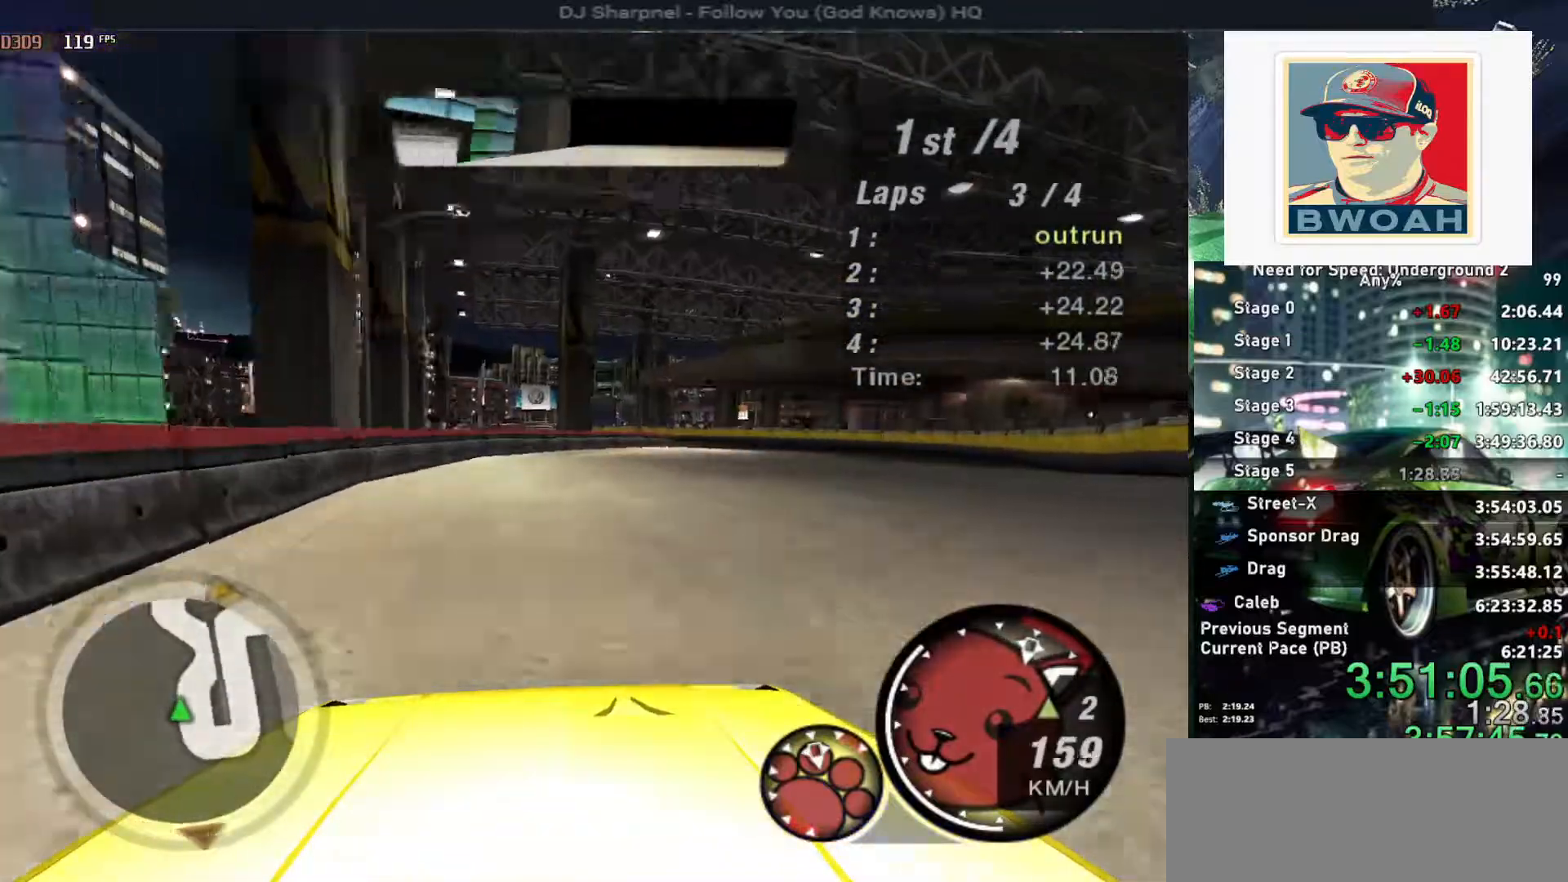
{"keys": ["up"], "events": [[284, "shift", "down"], [334, "right", "up"], [384, "shift", "up"]]}
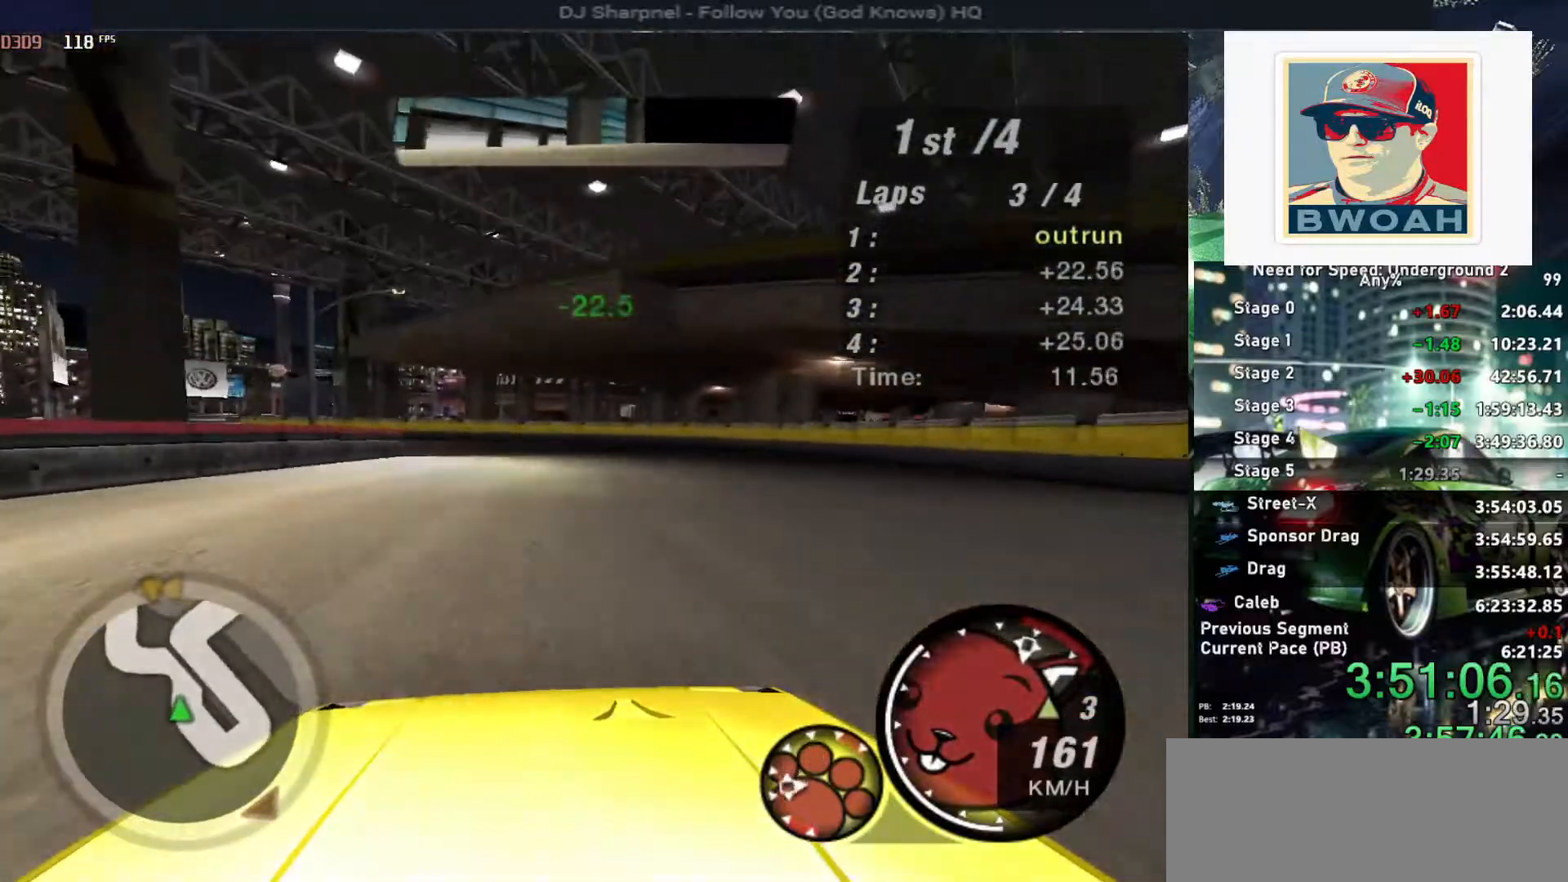
{"keys": ["left", "up"], "events": [[17, "left", "down"], [200, "left", "up"], [300, "left", "down"], [384, "left", "up"], [434, "left", "down"]]}